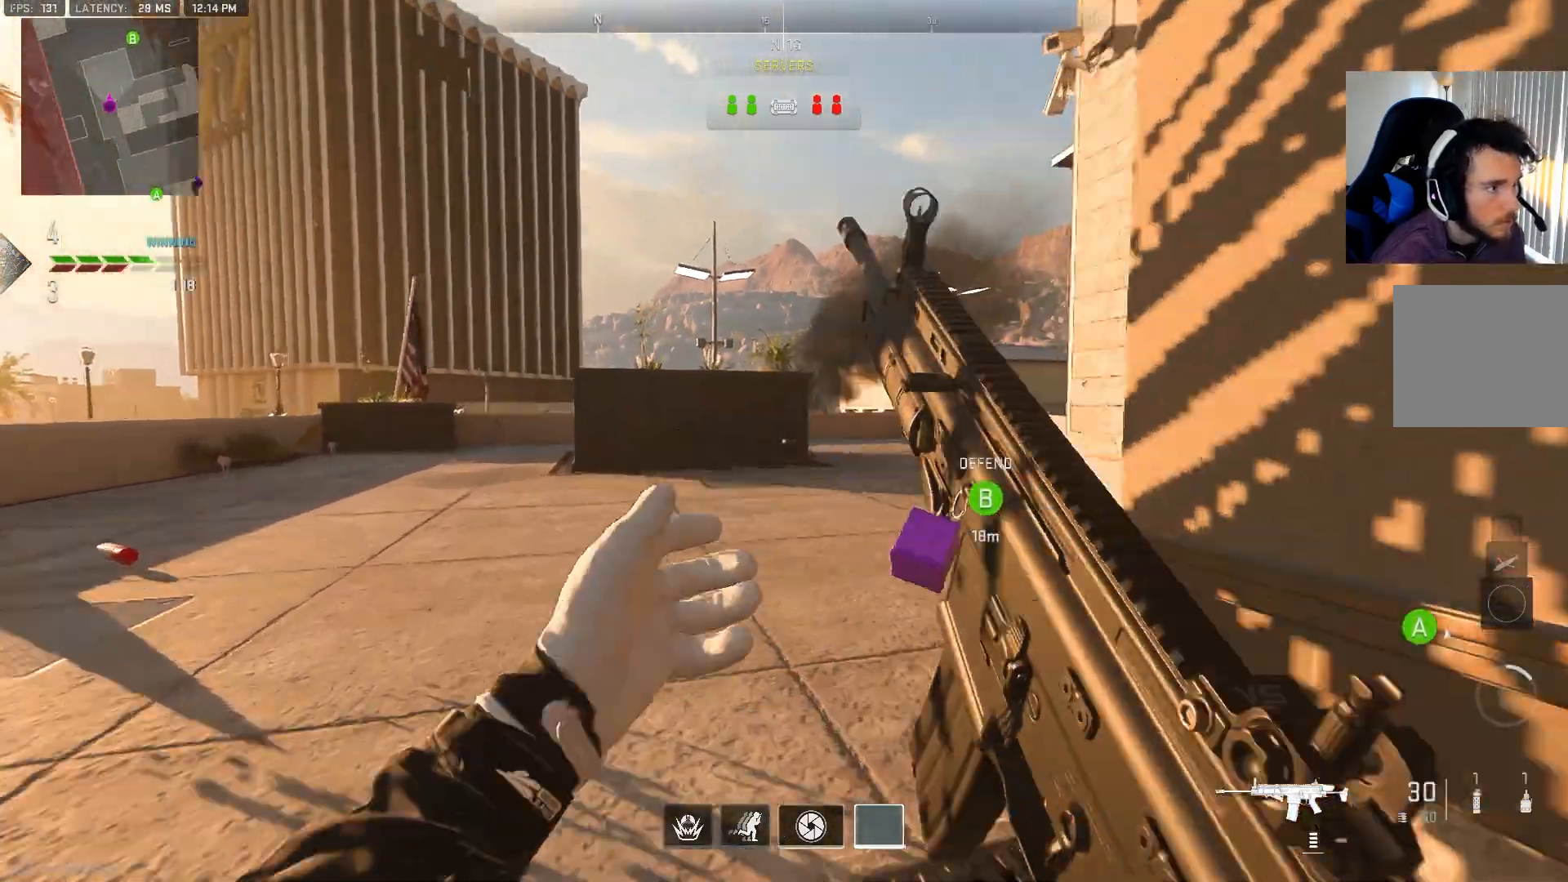
Gameplay with a controller (PlayStation layout); each line is a JSON object with the inputs held at the frame after it. "events" lists button and stick changes between this image and that frame as [ms after this image, input, new state], when the widget could be followed in between.
{"buttons": ["L2"], "left_stick": "left", "right_stick": "center", "events": [[100, "left_stick", "left"], [217, "right_stick", "center"], [267, "L2", "down"], [283, "CIRCLE", "down"], [283, "right_stick", "right"], [383, "right_stick", "up-left"], [400, "CIRCLE", "up"], [450, "right_stick", "center"]]}
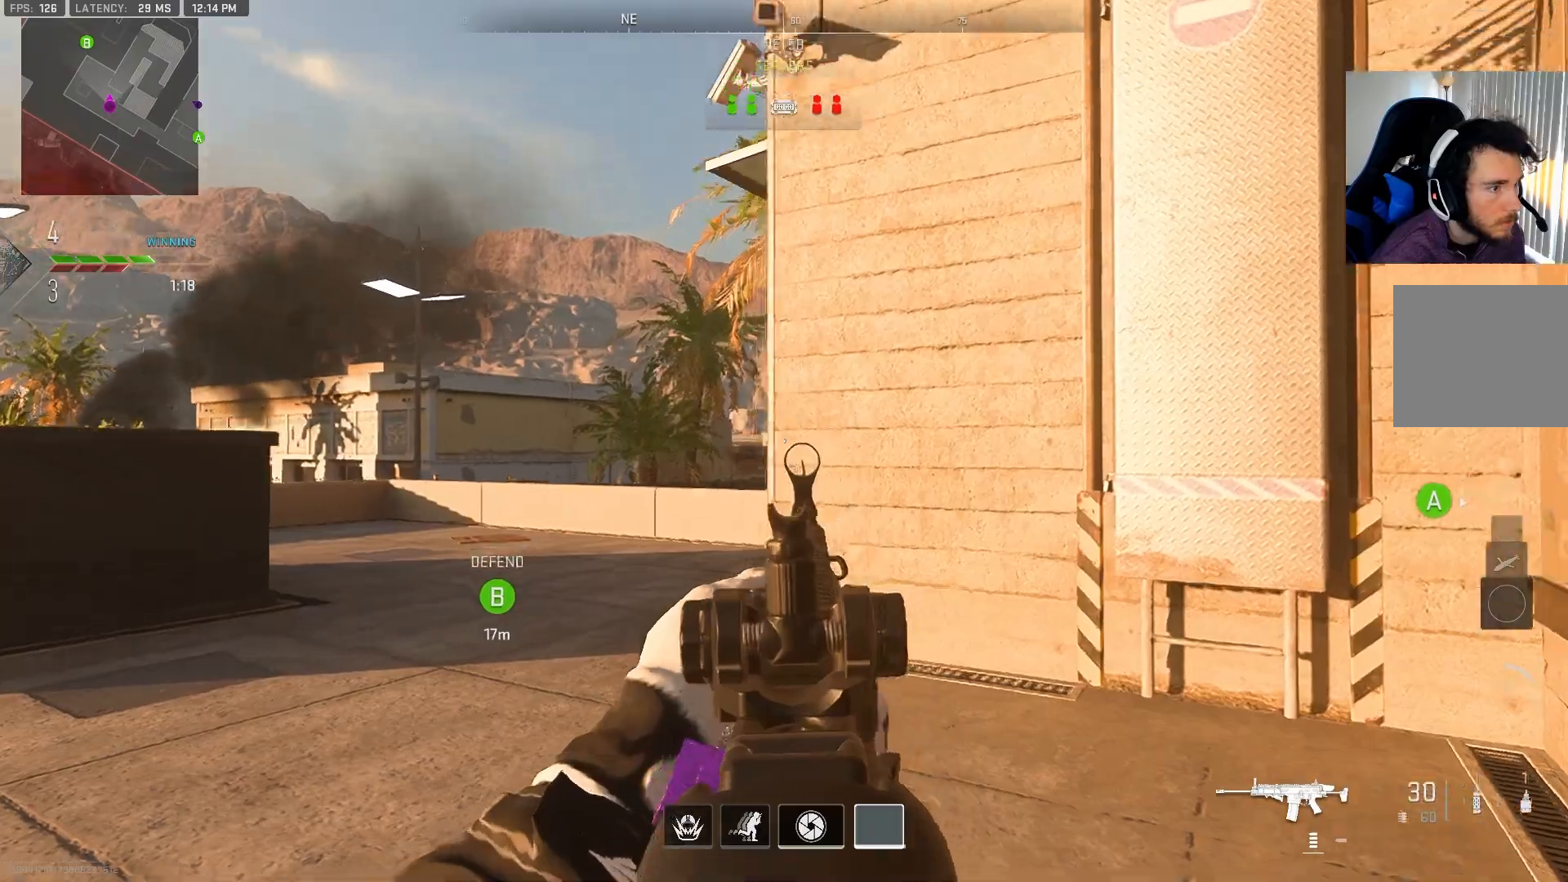
{"buttons": [], "left_stick": "left", "right_stick": "center", "events": [[50, "left_stick", "center"], [283, "right_stick", "right"], [350, "left_stick", "left"], [417, "right_stick", "center"], [500, "L2", "up"]]}
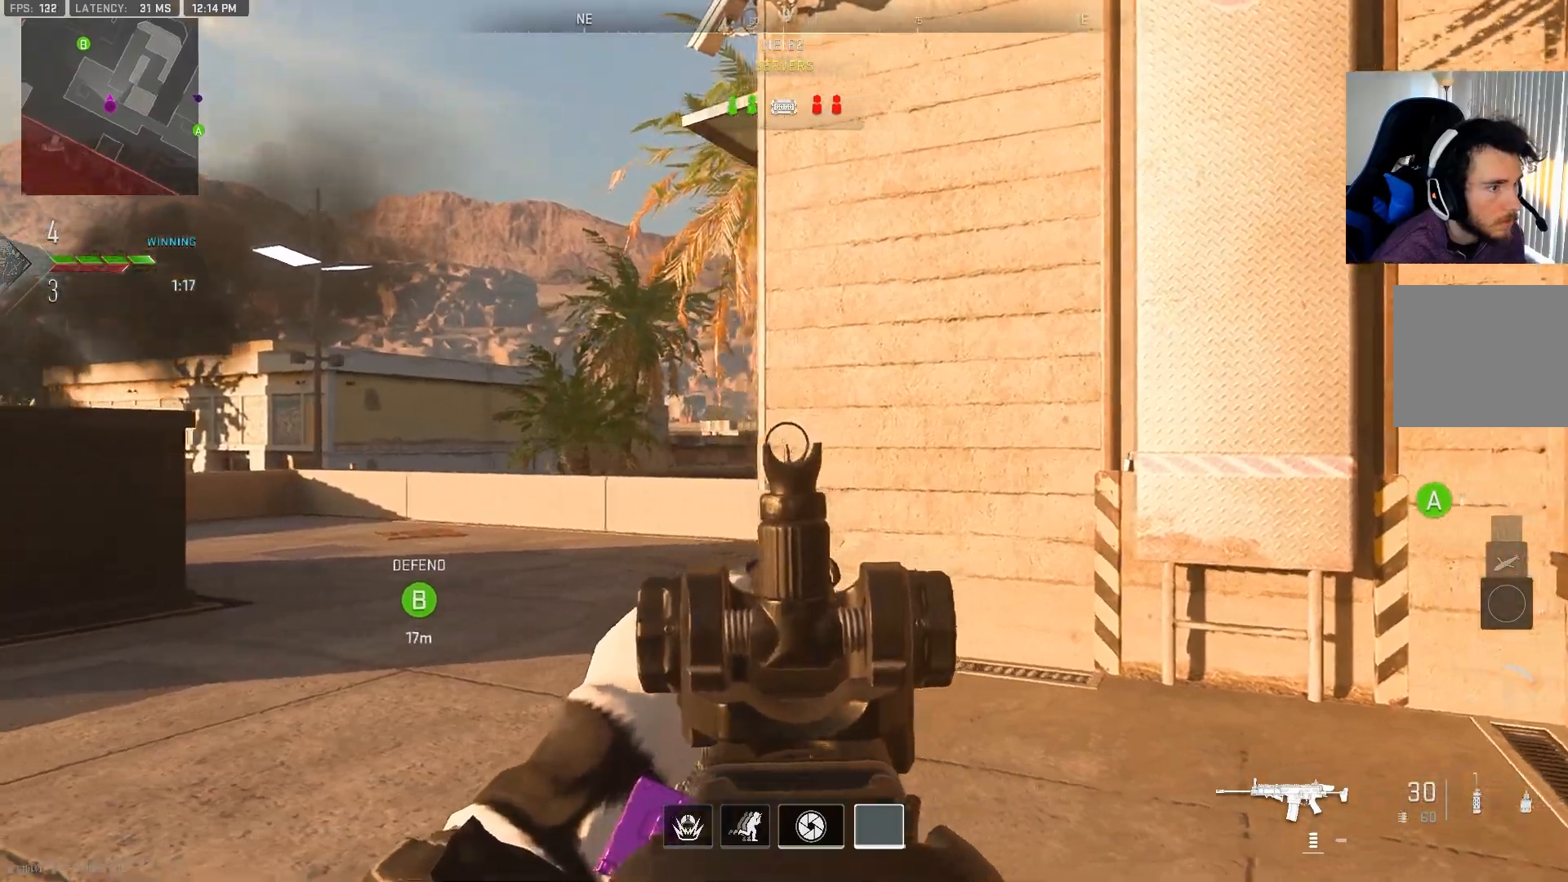
{"buttons": ["L2"], "left_stick": "left", "right_stick": "center", "events": [[17, "left_stick", "center"], [50, "right_stick", "right"], [83, "left_stick", "left"], [150, "right_stick", "center"], [233, "right_stick", "right"], [267, "L2", "down"], [333, "right_stick", "center"]]}
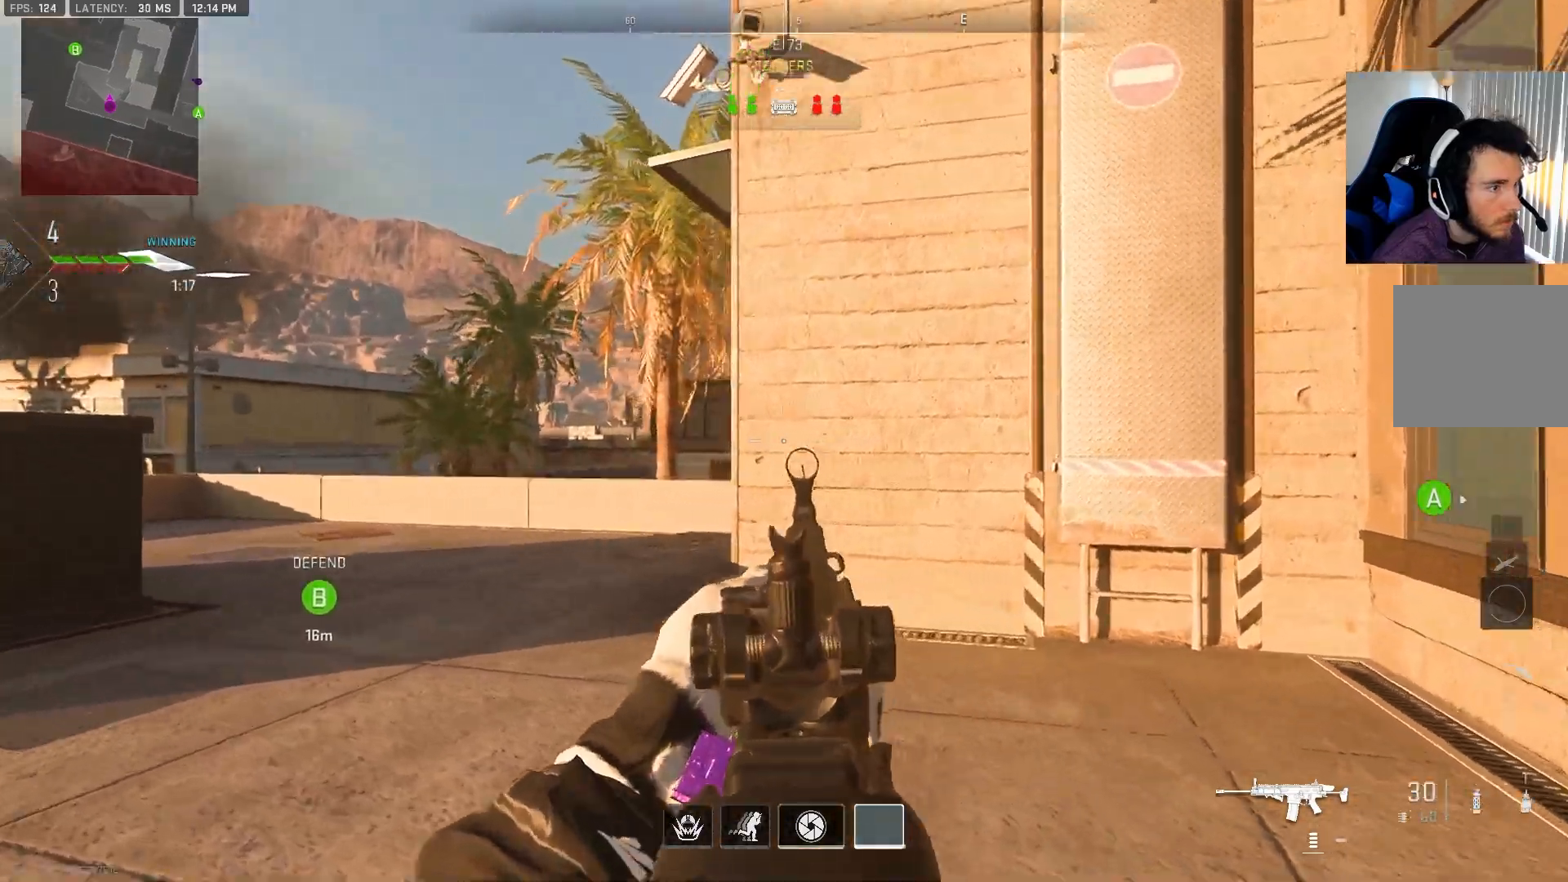
{"buttons": ["L2"], "left_stick": "left", "right_stick": "right", "events": [[350, "right_stick", "right"]]}
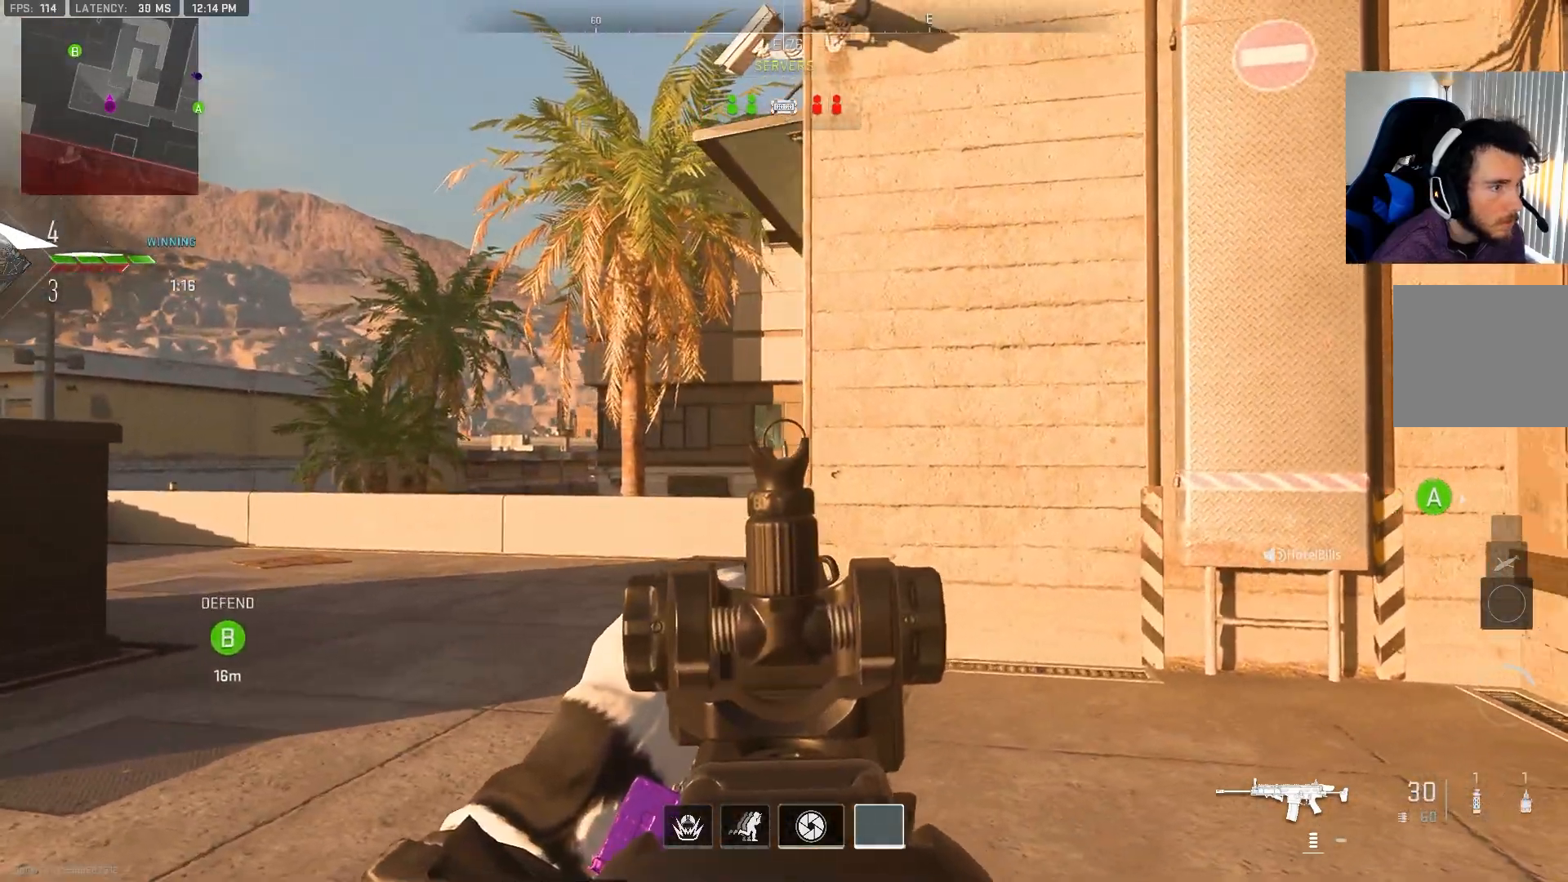
{"buttons": ["L2"], "left_stick": "center", "right_stick": "center", "events": [[33, "right_stick", "center"], [50, "left_stick", "center"], [167, "left_stick", "left"], [333, "left_stick", "center"]]}
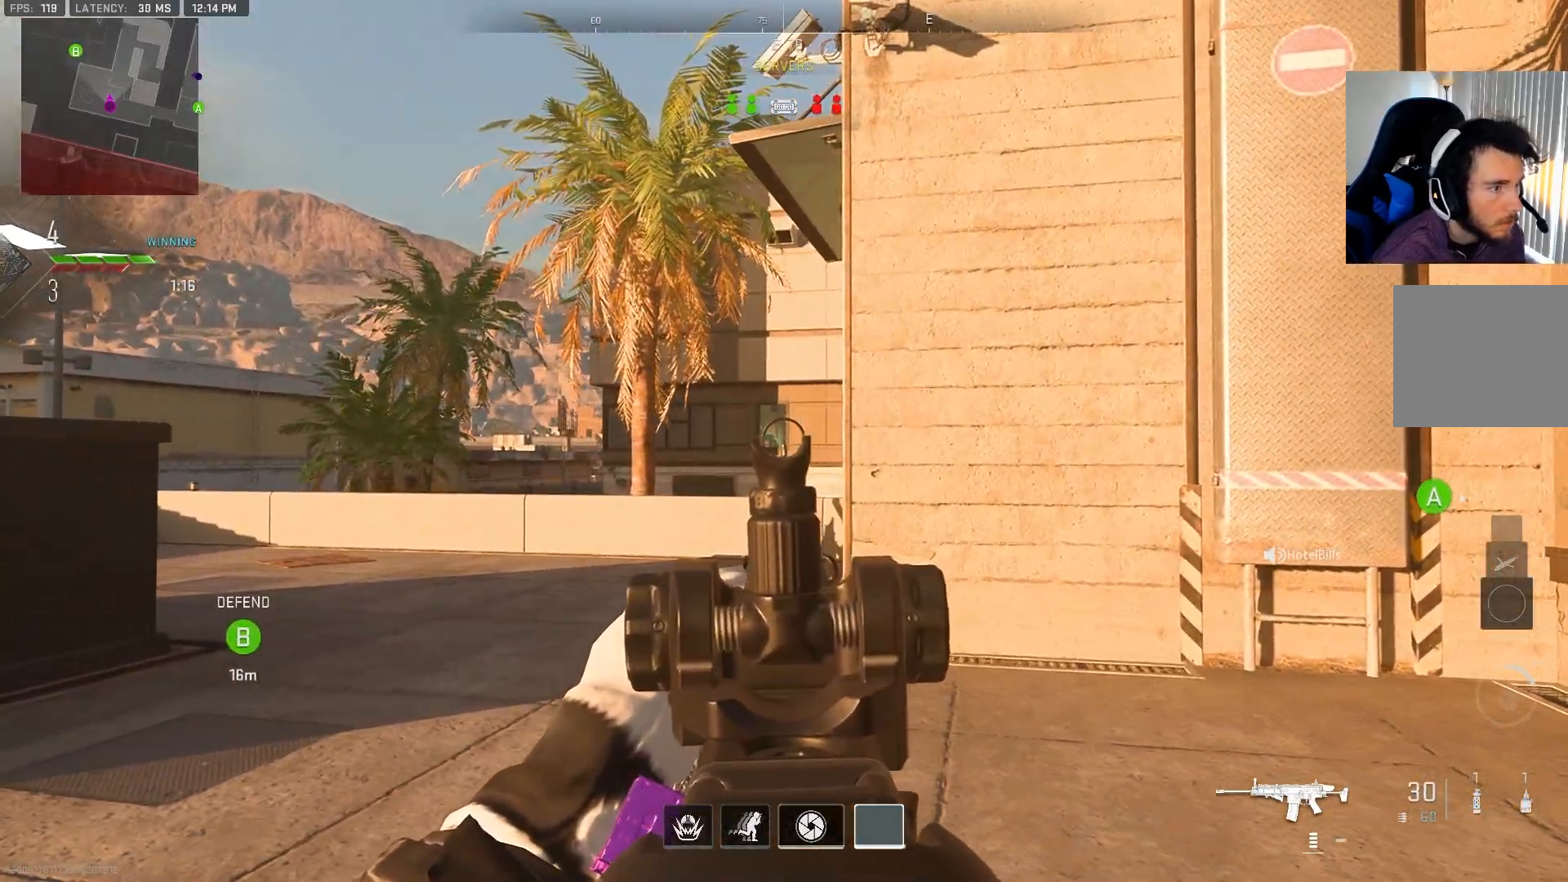
{"buttons": [], "left_stick": "right", "right_stick": "down-right", "events": [[217, "left_stick", "down-left"], [233, "L2", "up"], [367, "left_stick", "right"], [417, "right_stick", "down-right"]]}
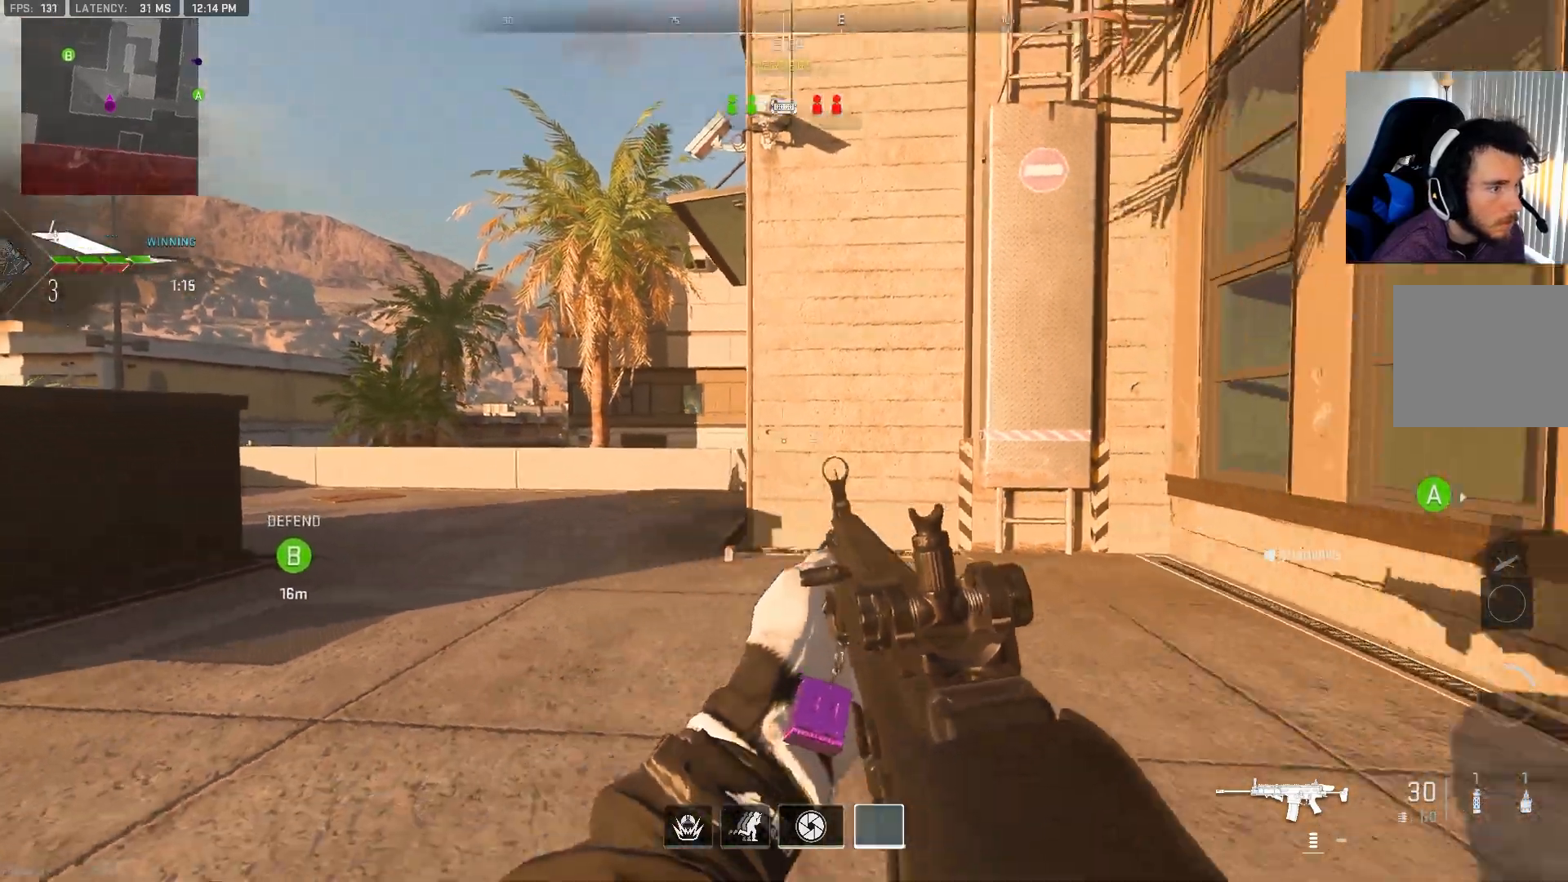
{"buttons": [], "left_stick": "up", "right_stick": "right", "events": [[200, "left_stick", "up-right"], [267, "right_stick", "center"], [317, "L3", "down"], [317, "left_stick", "up"], [400, "right_stick", "right"], [483, "L3", "up"]]}
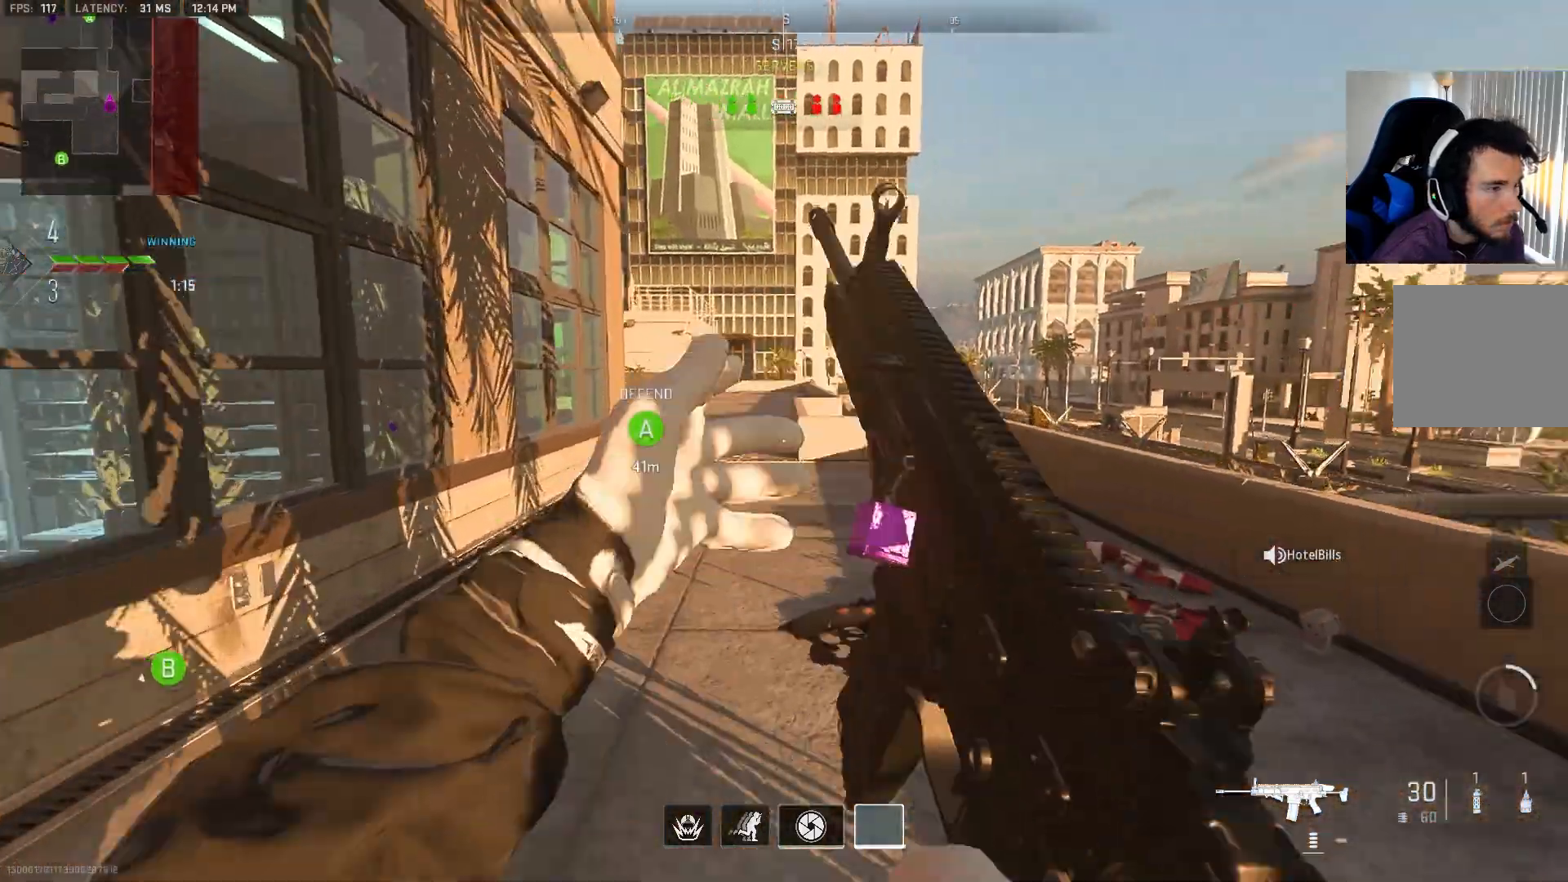
{"buttons": [], "left_stick": "up", "right_stick": "right", "events": [[33, "right_stick", "center"], [450, "right_stick", "right"]]}
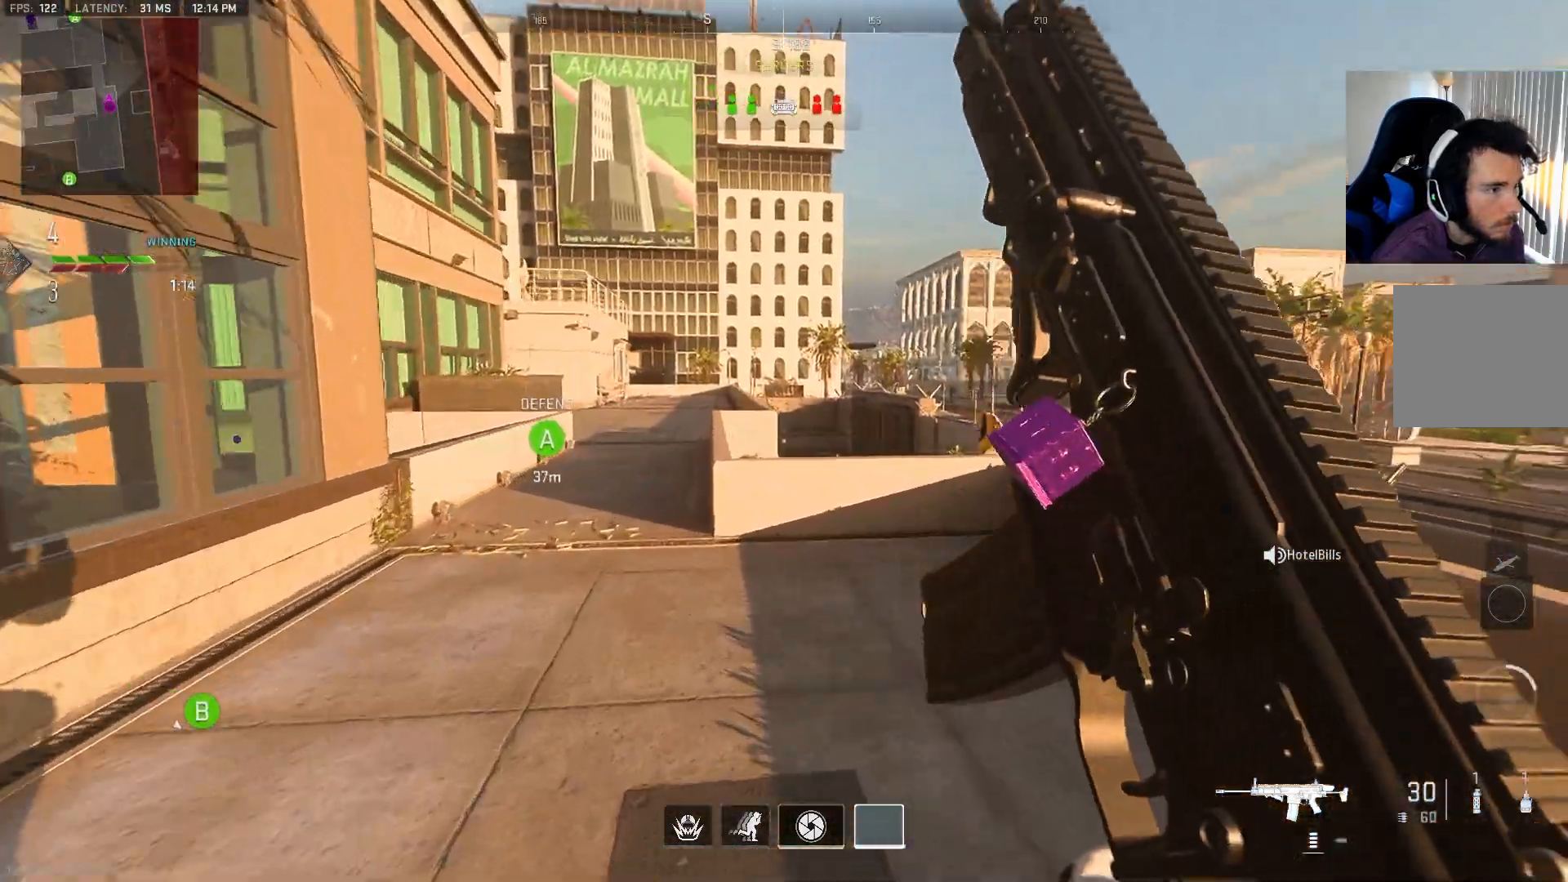
{"buttons": [], "left_stick": "up", "right_stick": "center", "events": [[83, "right_stick", "center"], [300, "CROSS", "down"], [417, "CROSS", "up"]]}
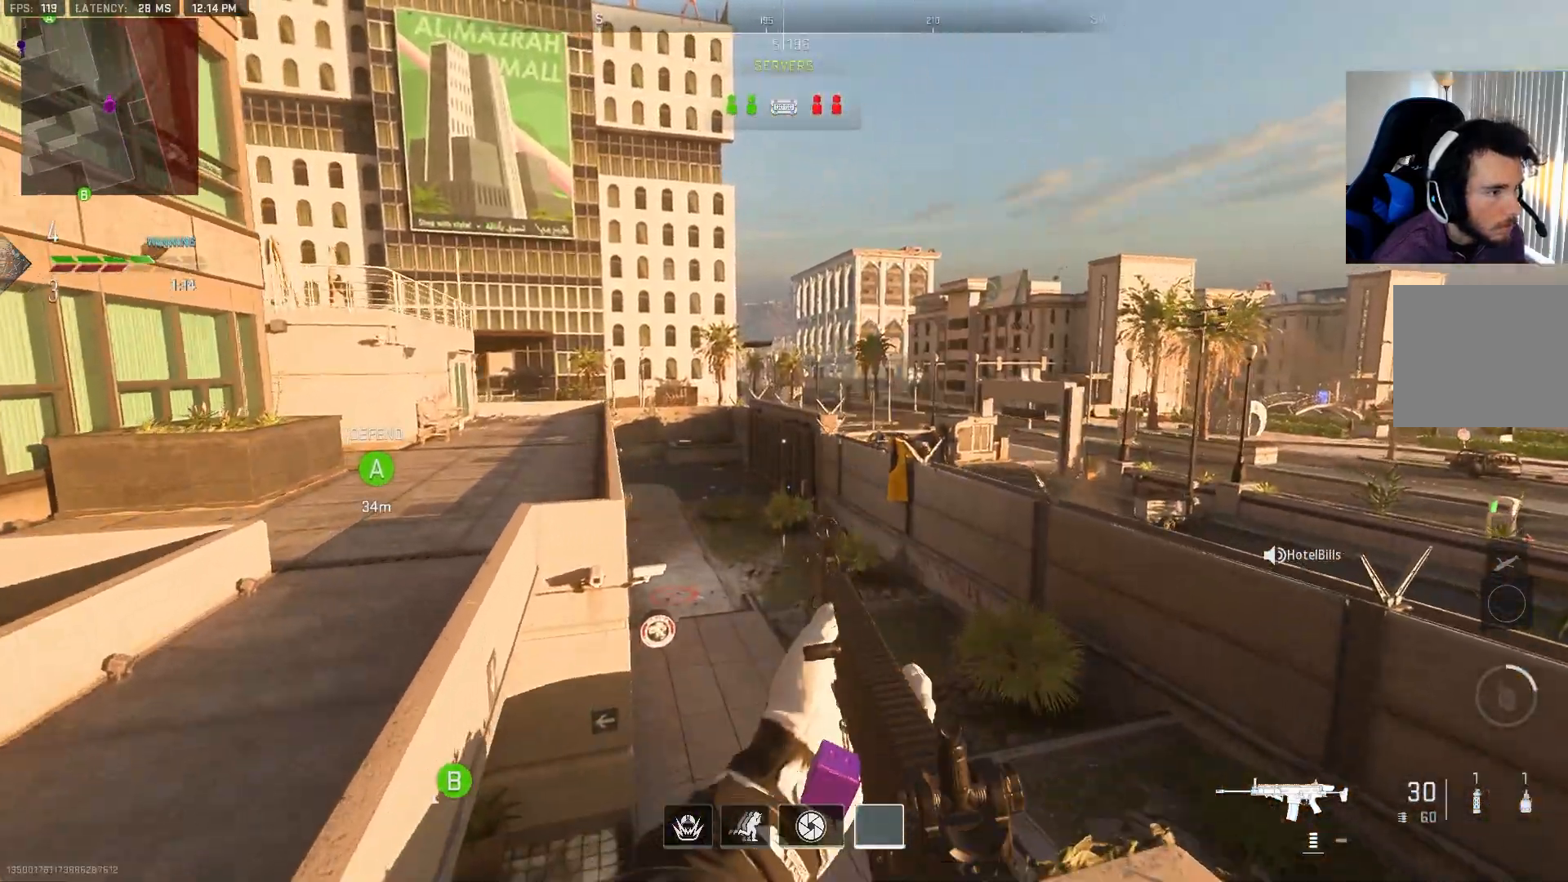
{"buttons": [], "left_stick": "up-right", "right_stick": "center", "events": [[67, "right_stick", "left"], [300, "left_stick", "up-right"], [367, "right_stick", "center"]]}
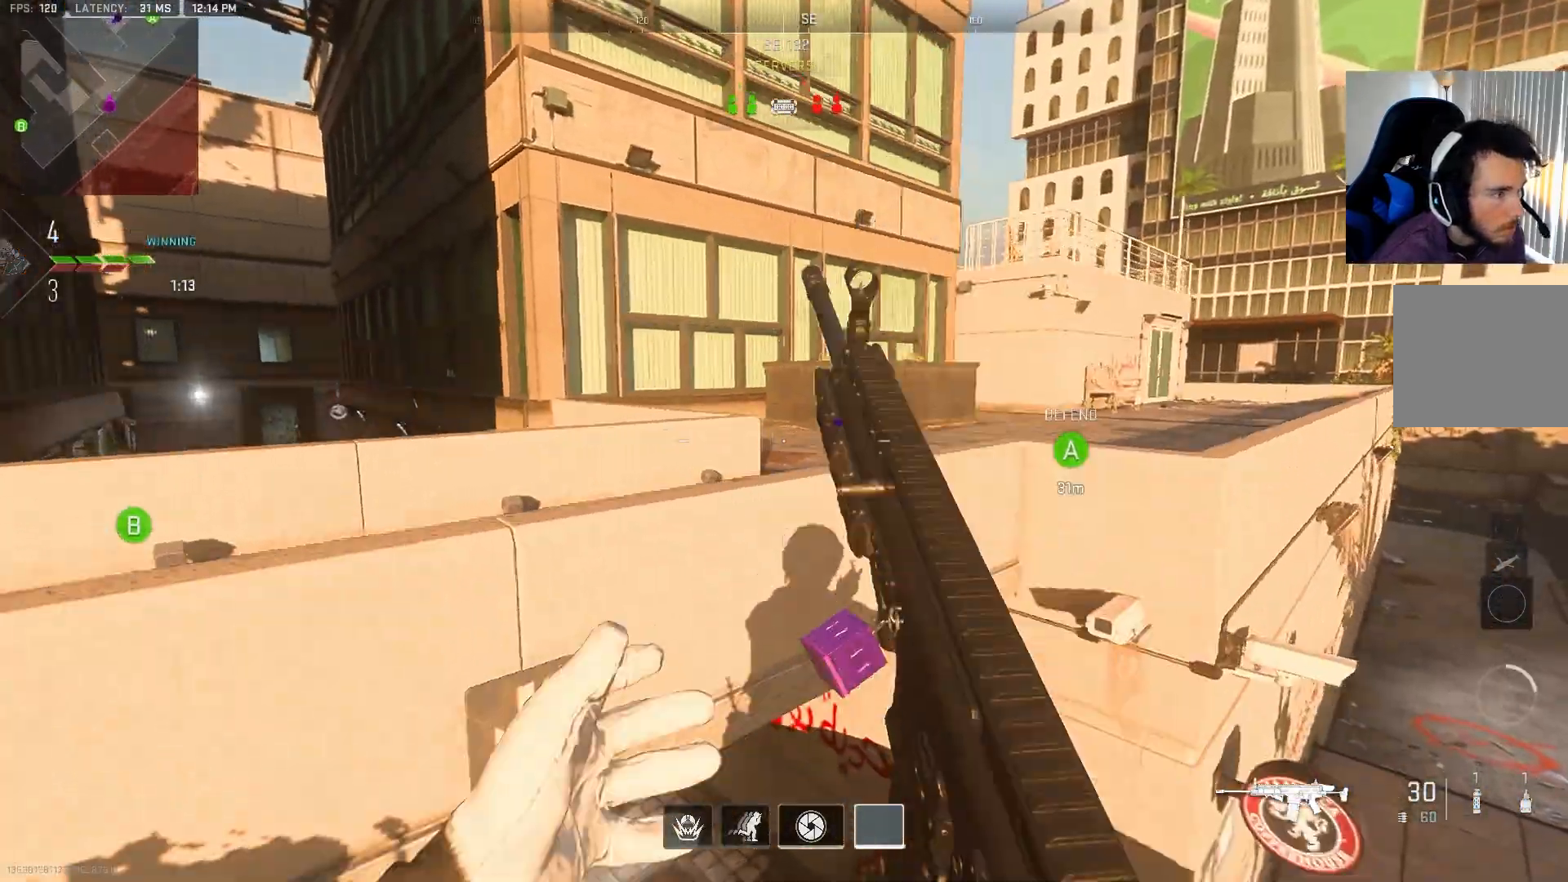
{"buttons": [], "left_stick": "up-right", "right_stick": "up-right", "events": [[83, "left_stick", "right"], [350, "L1", "down"], [400, "L1", "up"], [400, "right_stick", "right"], [417, "left_stick", "up-right"], [450, "right_stick", "up-right"]]}
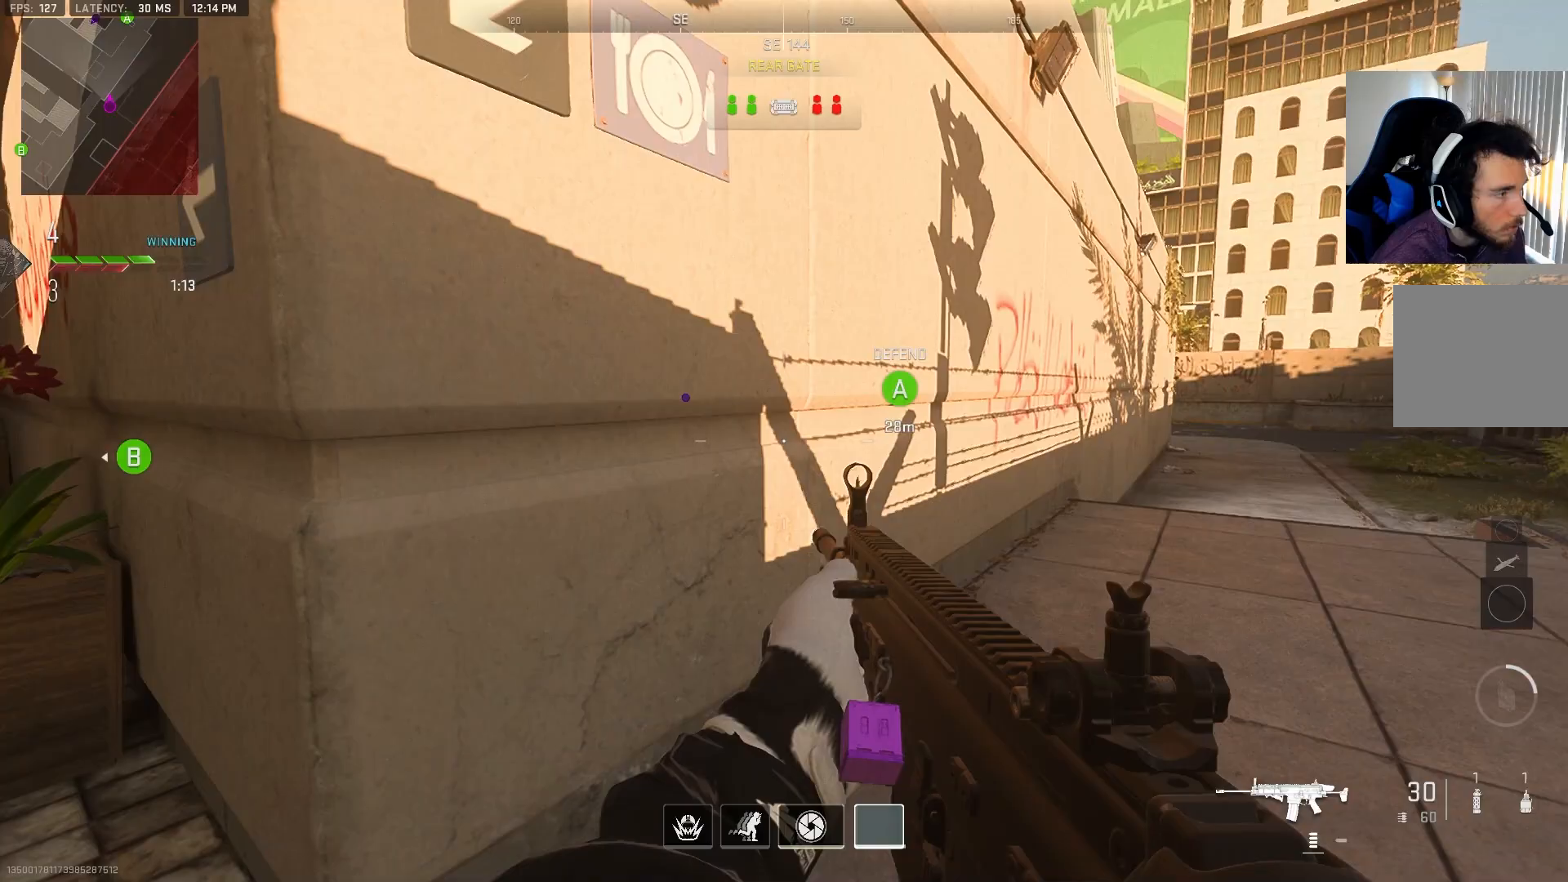
{"buttons": [], "left_stick": "up-right", "right_stick": "center", "events": [[133, "right_stick", "center"], [367, "right_stick", "right"], [483, "right_stick", "center"]]}
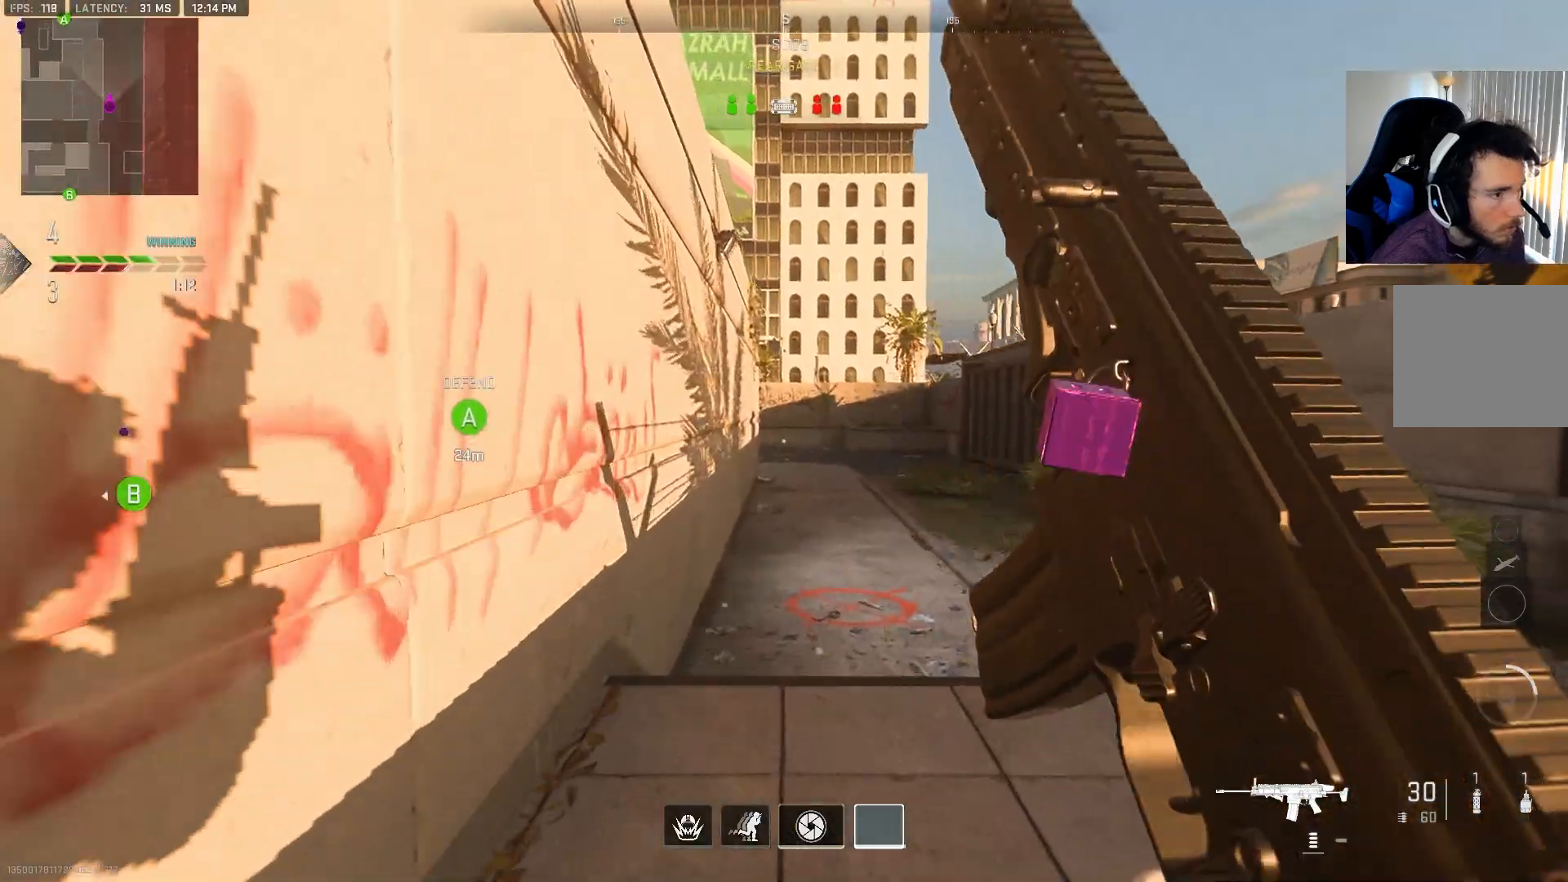
{"buttons": [], "left_stick": "up", "right_stick": "center", "events": [[200, "left_stick", "up"]]}
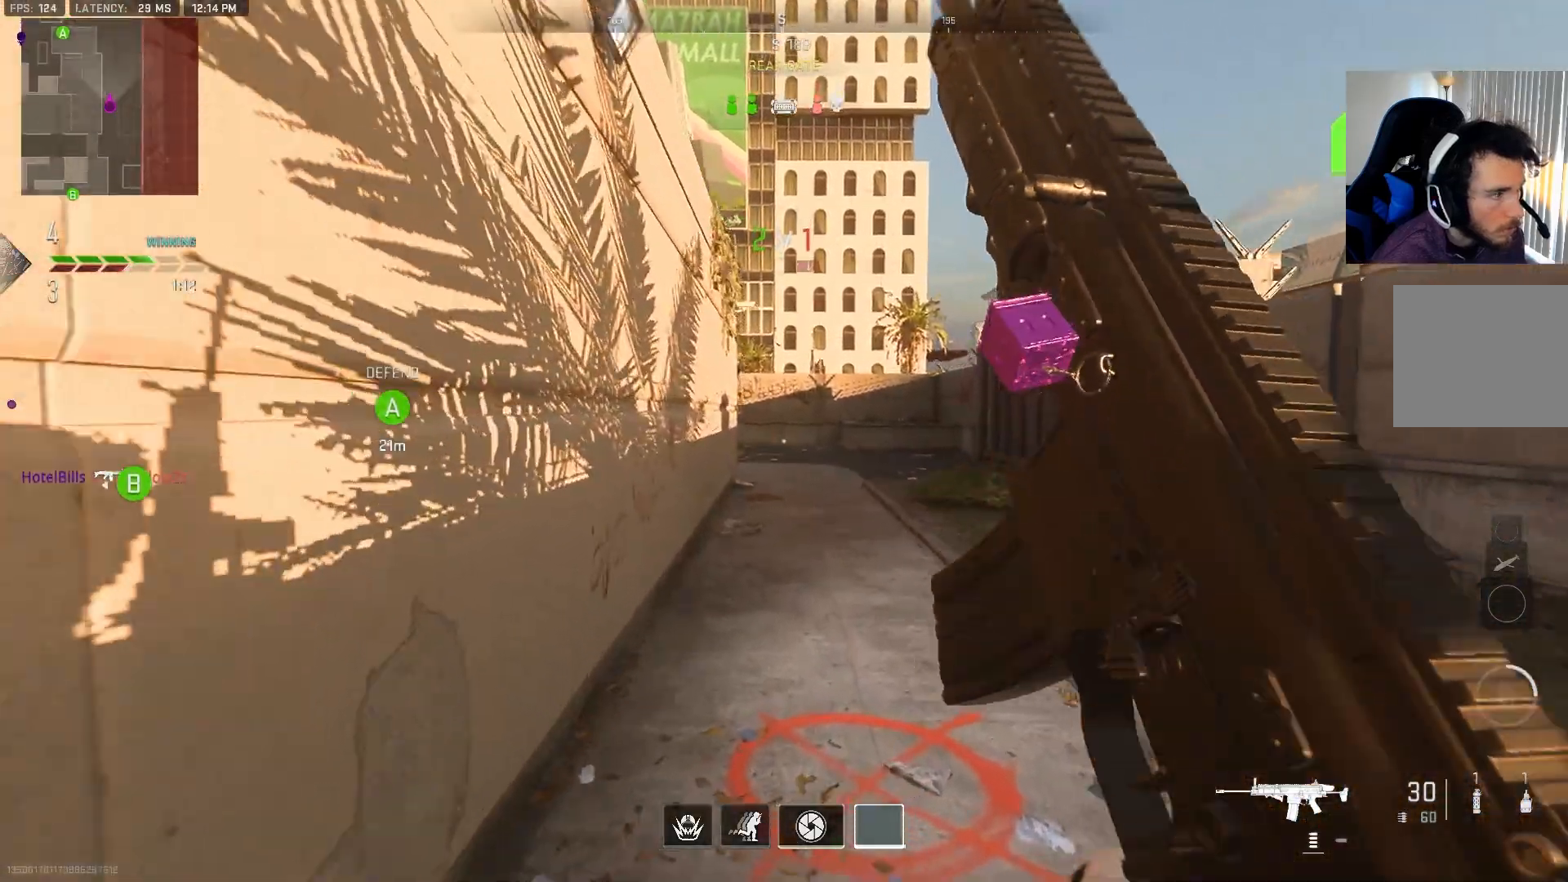
{"buttons": [], "left_stick": "up", "right_stick": "center", "events": []}
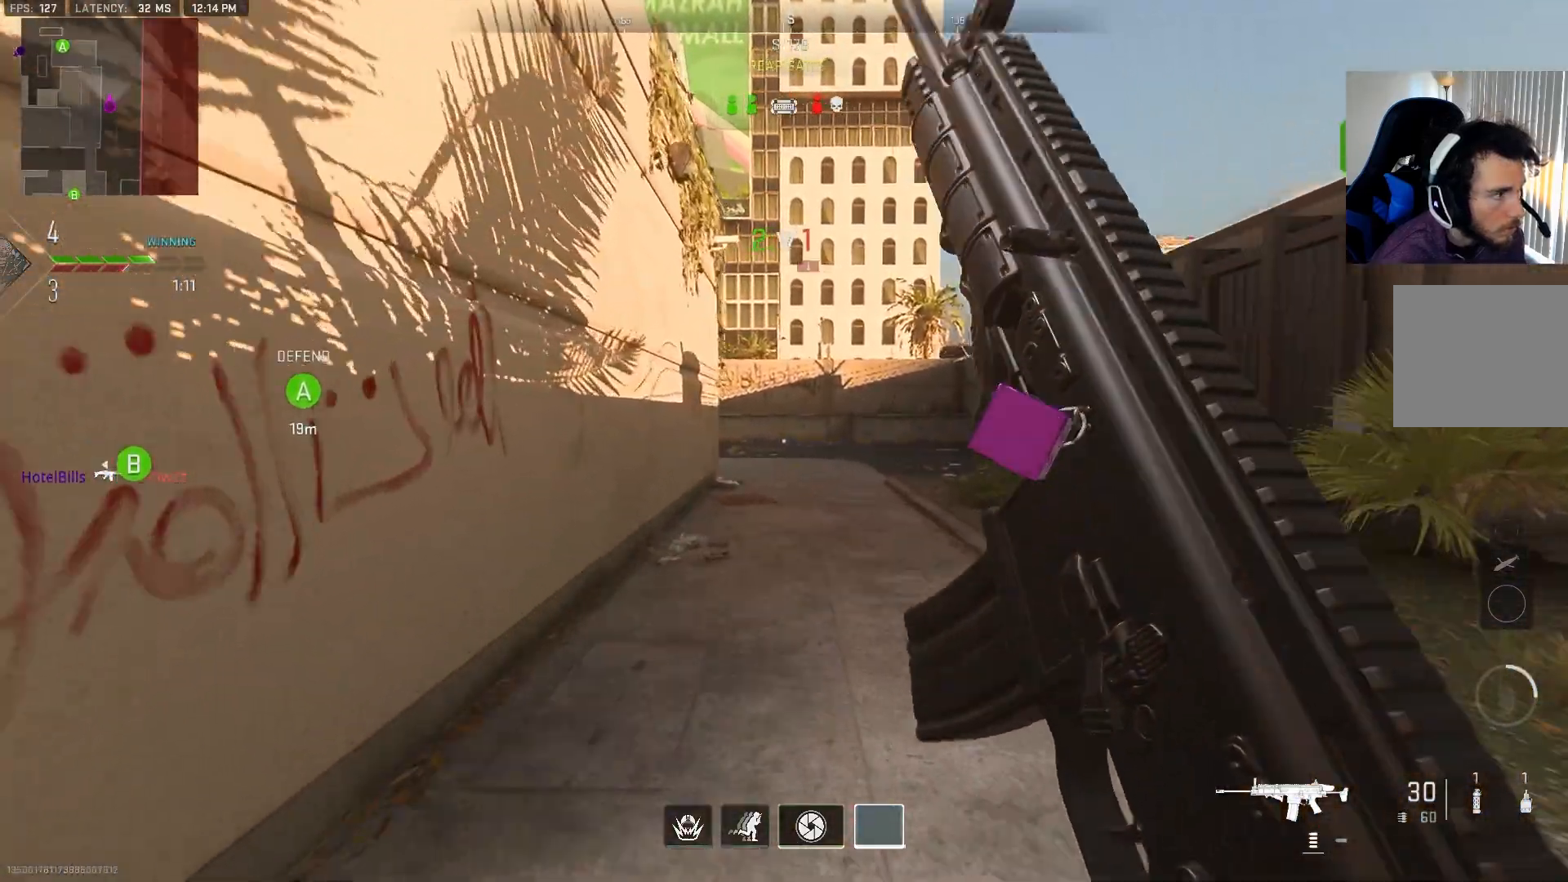
{"buttons": [], "left_stick": "up", "right_stick": "center", "events": []}
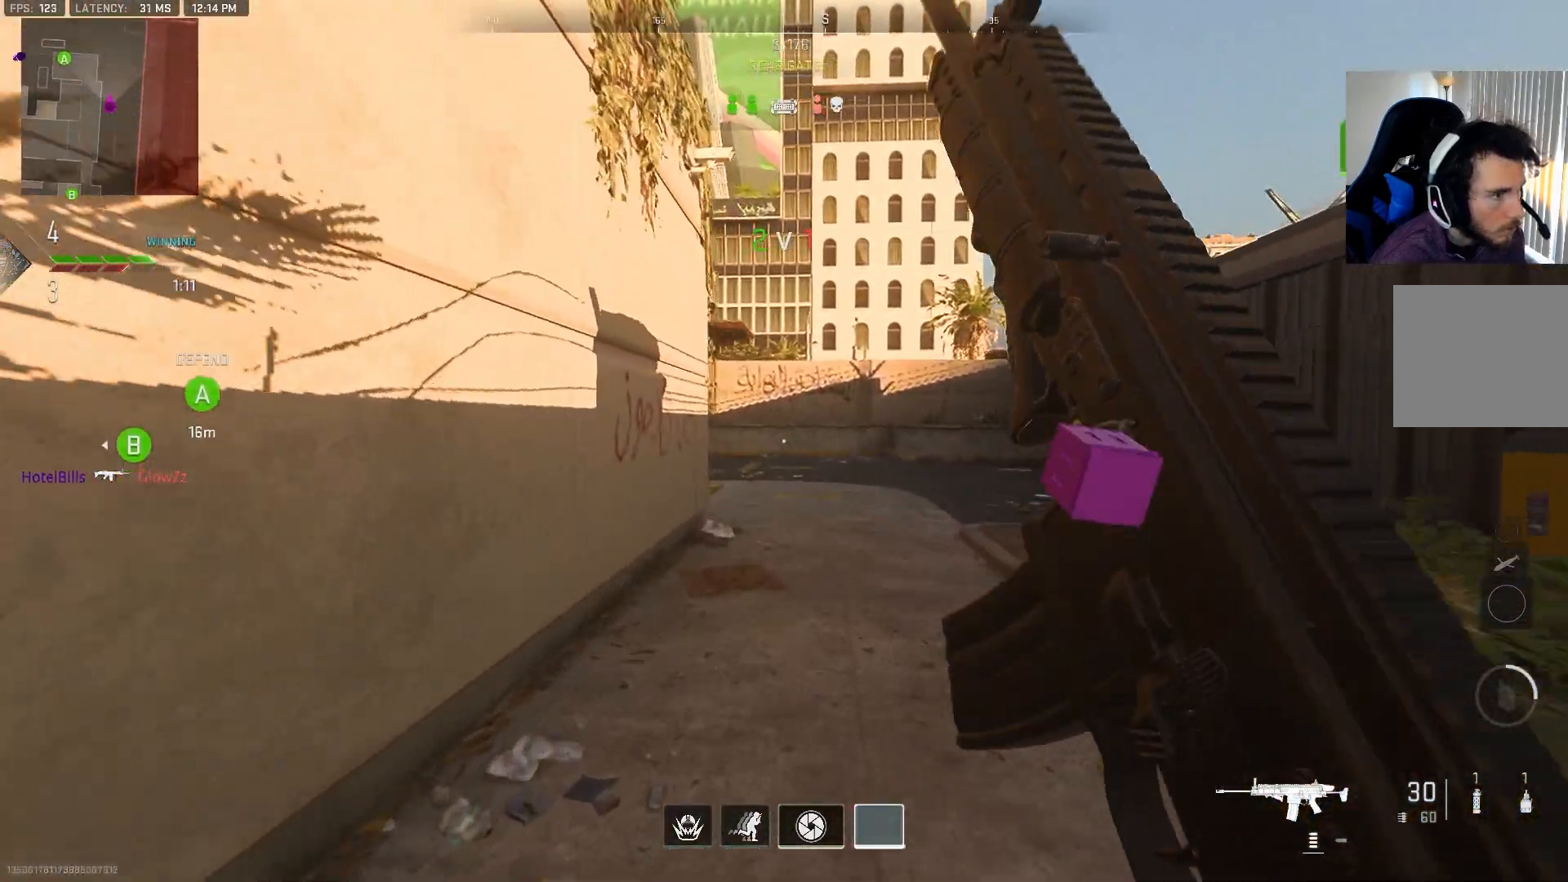
{"buttons": [], "left_stick": "up", "right_stick": "center", "events": []}
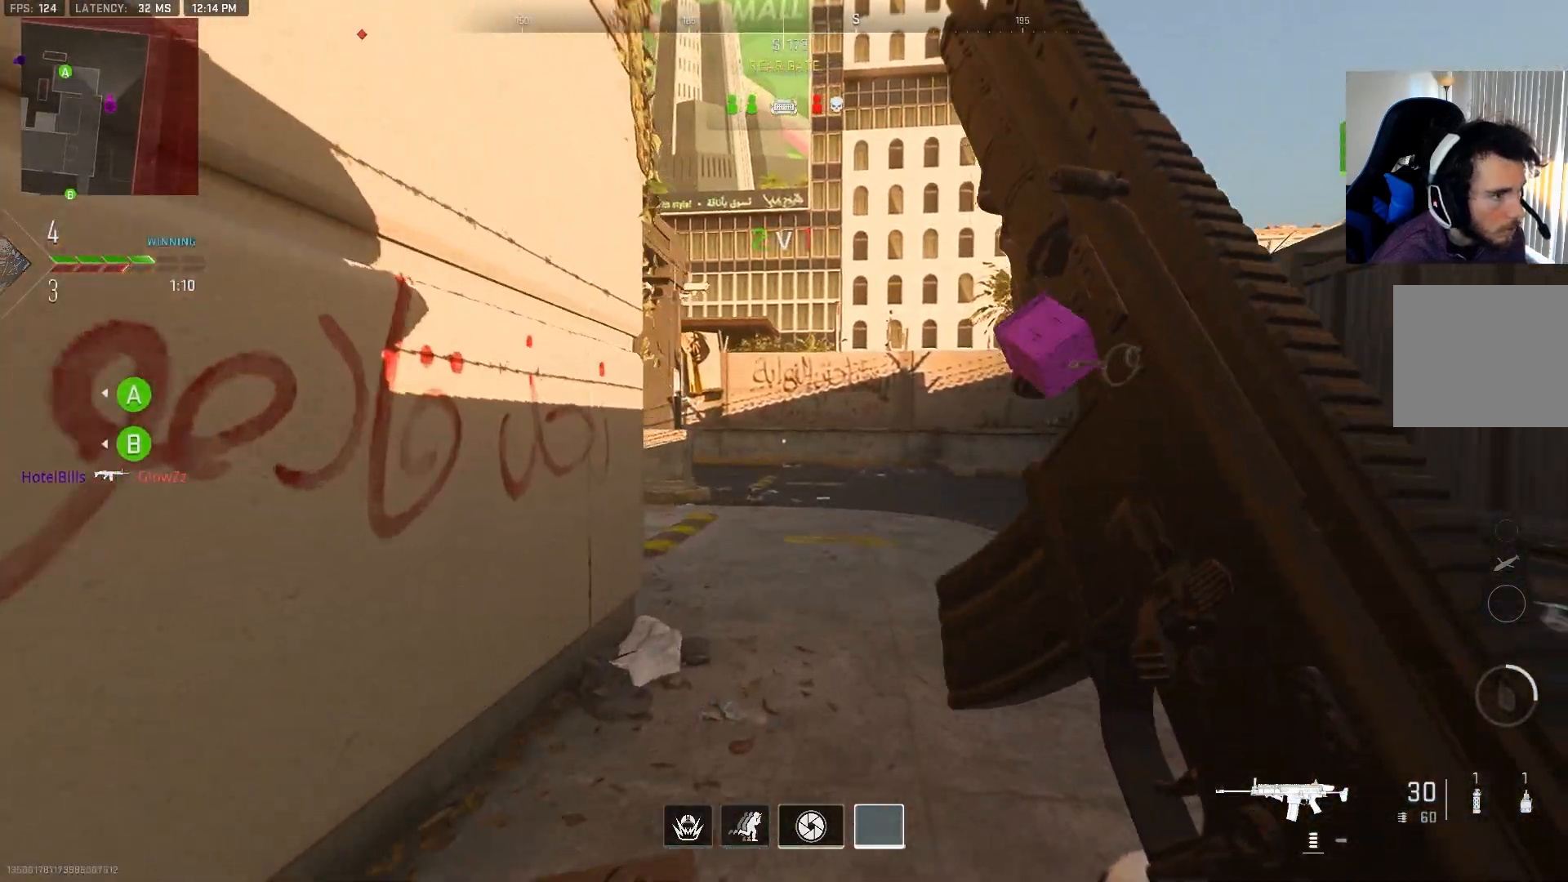
{"buttons": [], "left_stick": "up", "right_stick": "left", "events": [[83, "right_stick", "left"], [267, "right_stick", "center"], [367, "right_stick", "left"]]}
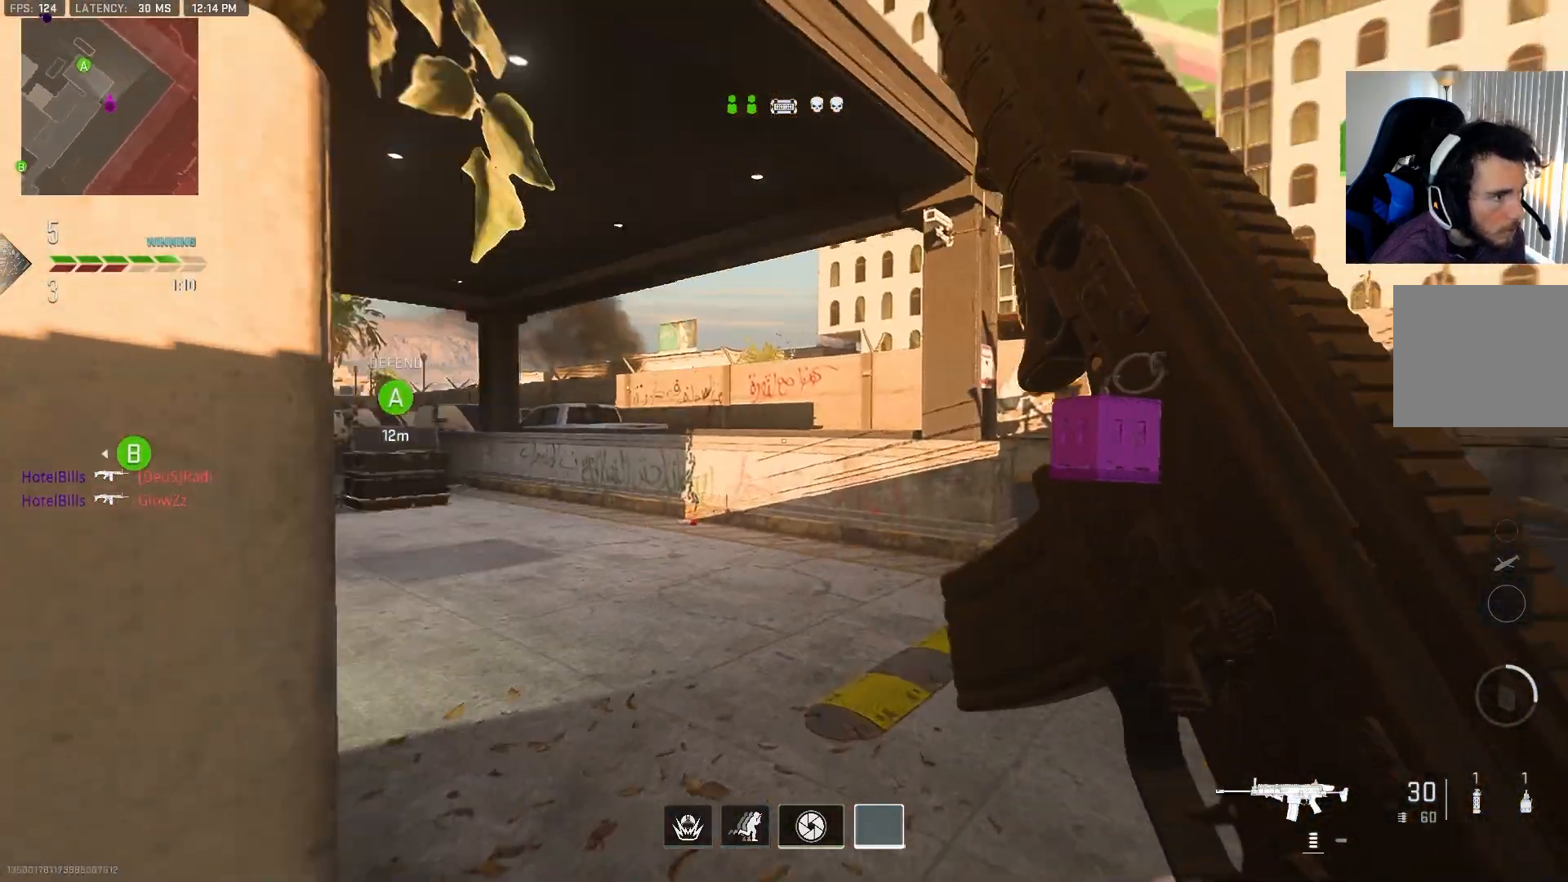
{"buttons": ["L2"], "left_stick": "up", "right_stick": "center", "events": [[133, "right_stick", "center"], [350, "right_stick", "left"], [450, "right_stick", "center"], [500, "L2", "down"]]}
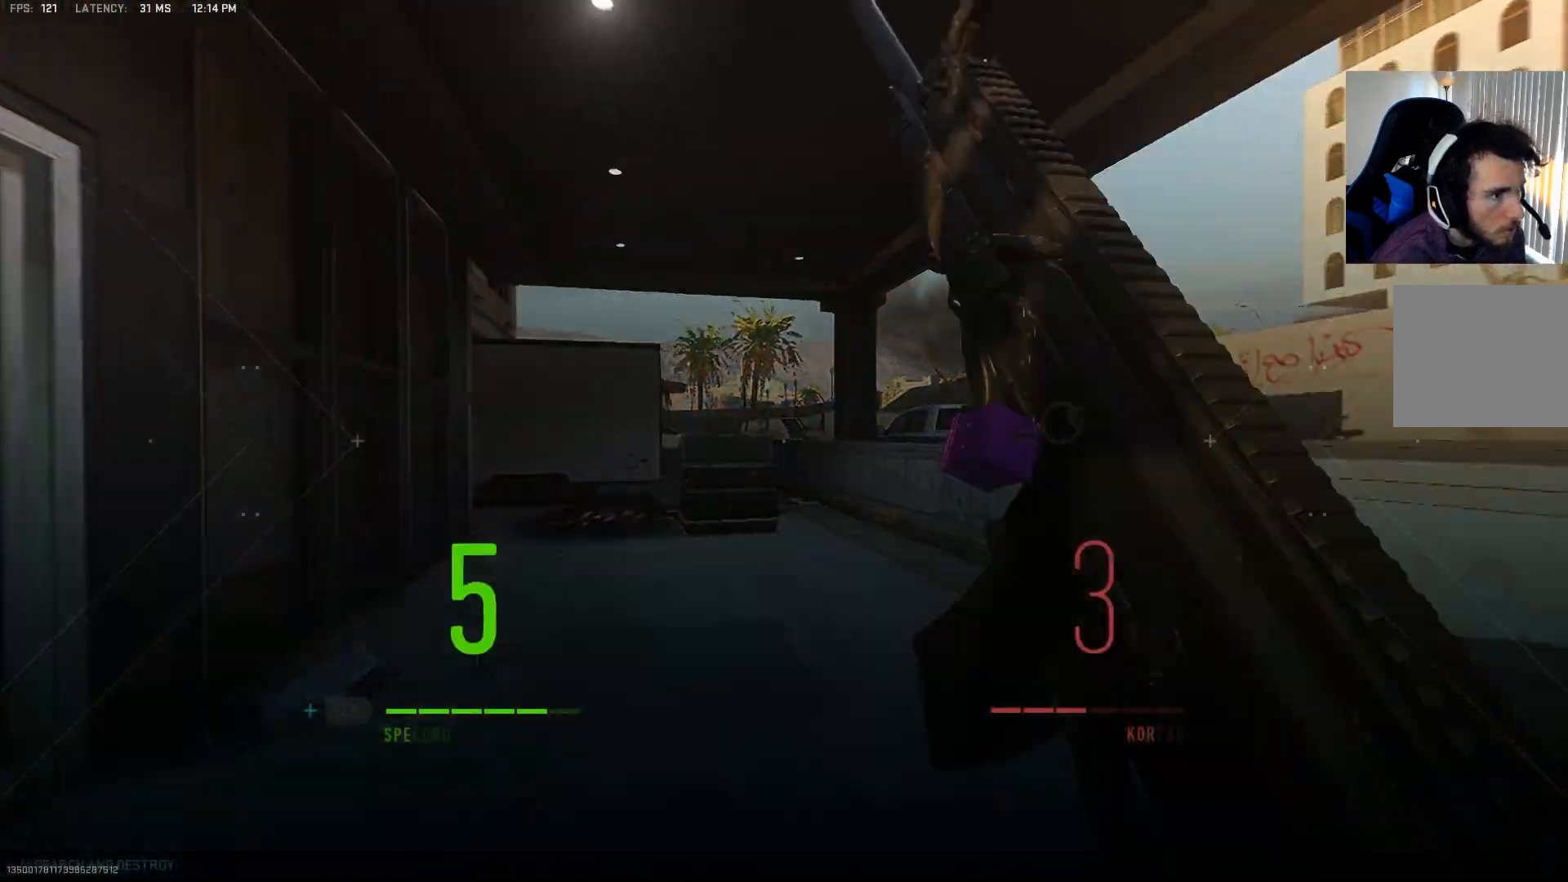
{"buttons": [], "left_stick": "up", "right_stick": "center", "events": [[33, "left_stick", "up-left"], [67, "right_stick", "up-left"], [200, "right_stick", "center"], [317, "left_stick", "up"], [367, "L2", "up"]]}
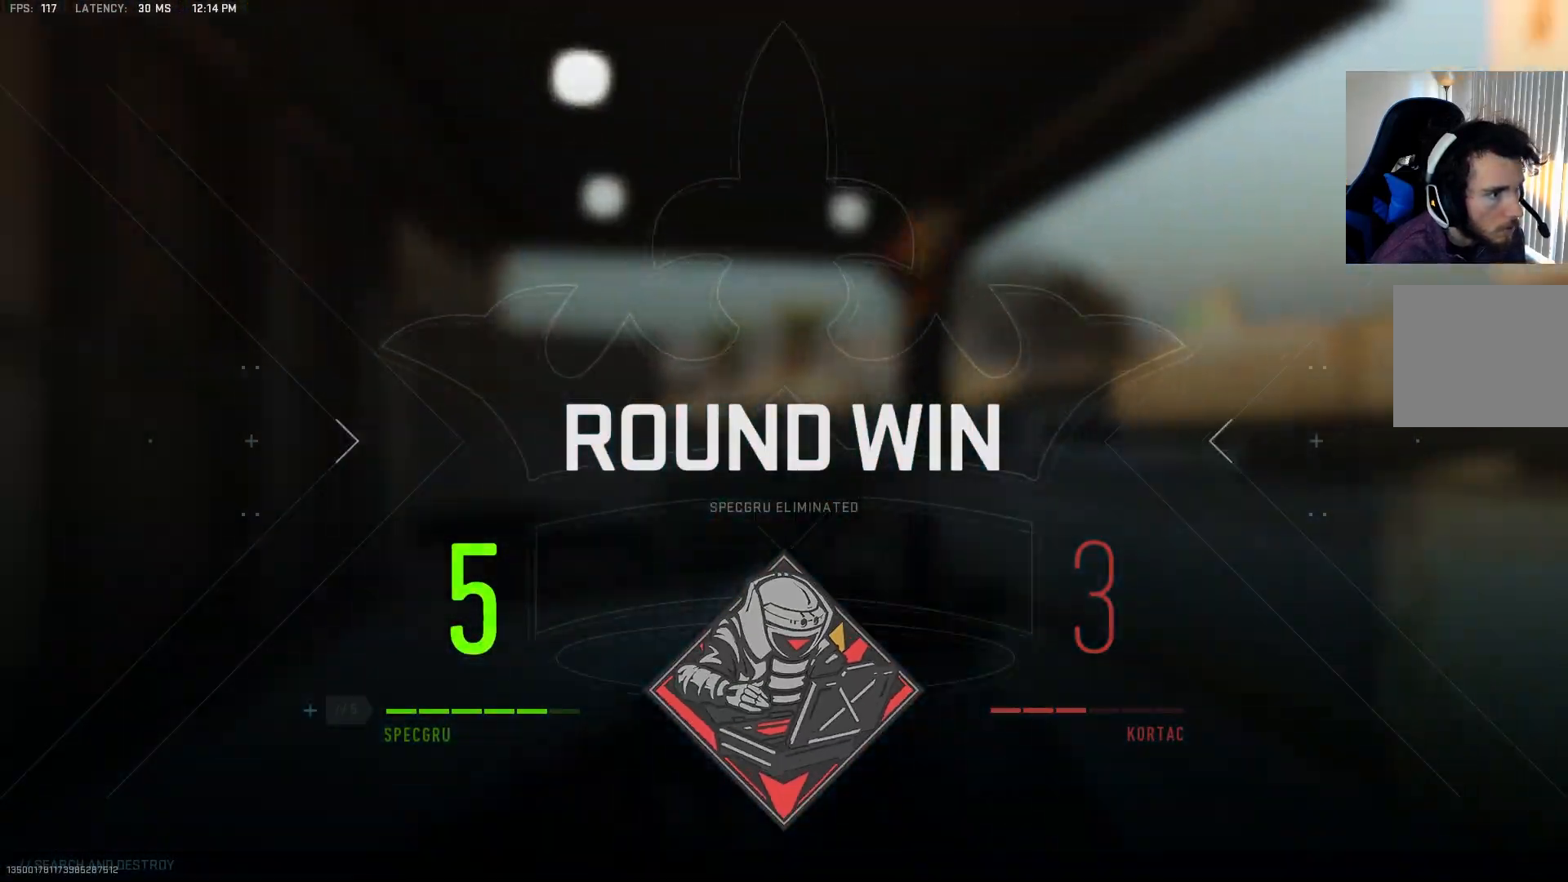
{"buttons": ["TOUCHPAD"], "left_stick": "up", "right_stick": "center", "events": [[483, "TOUCHPAD", "down"]]}
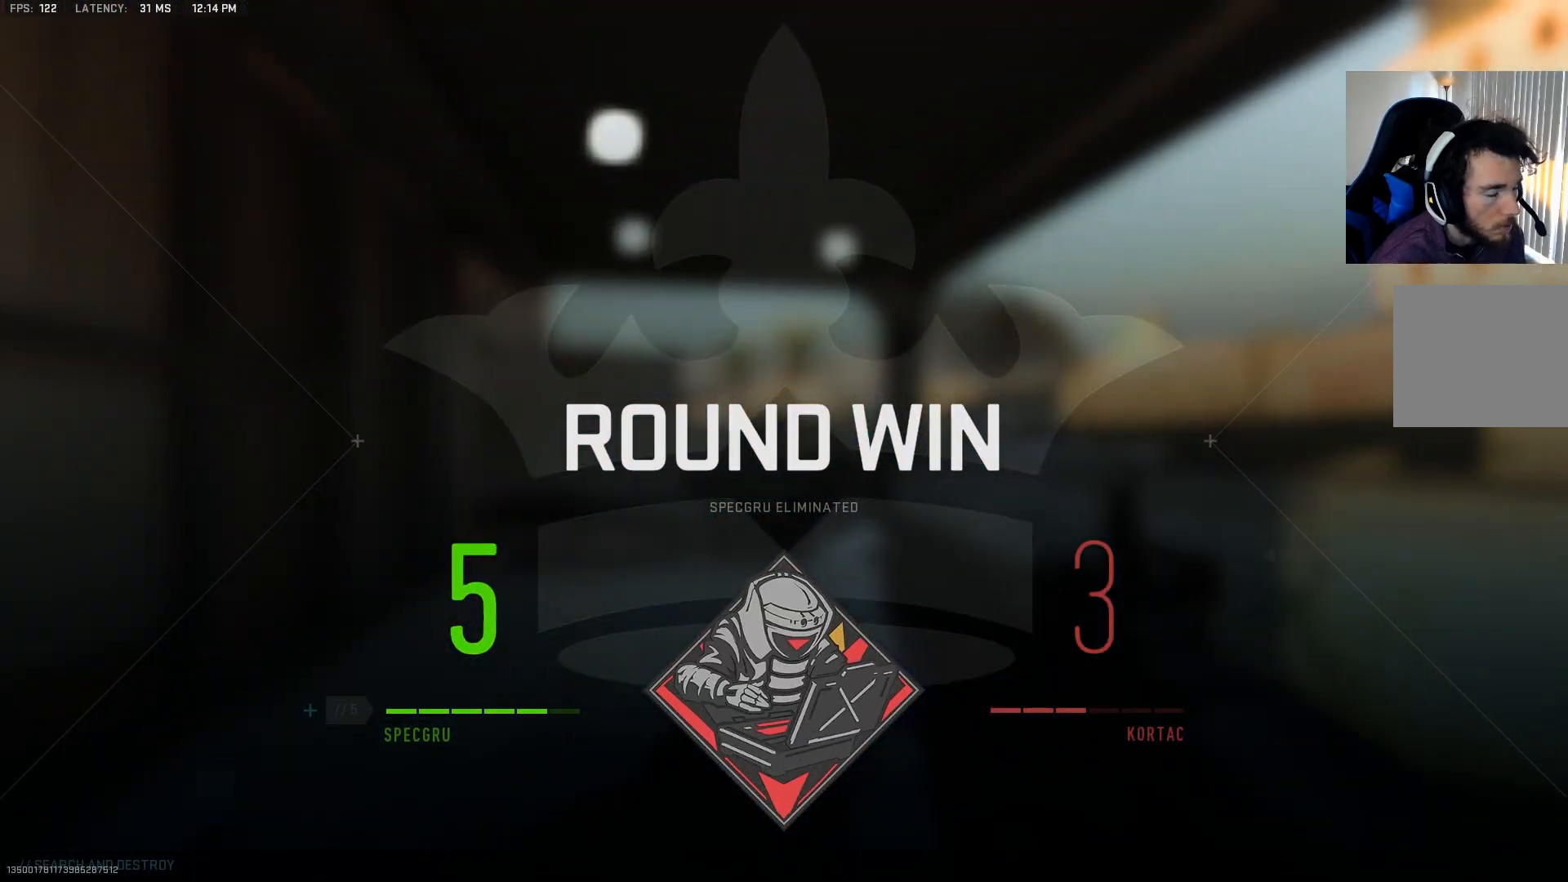
{"buttons": [], "left_stick": "center", "right_stick": "center", "events": [[100, "left_stick", "center"], [117, "TOUCHPAD", "up"]]}
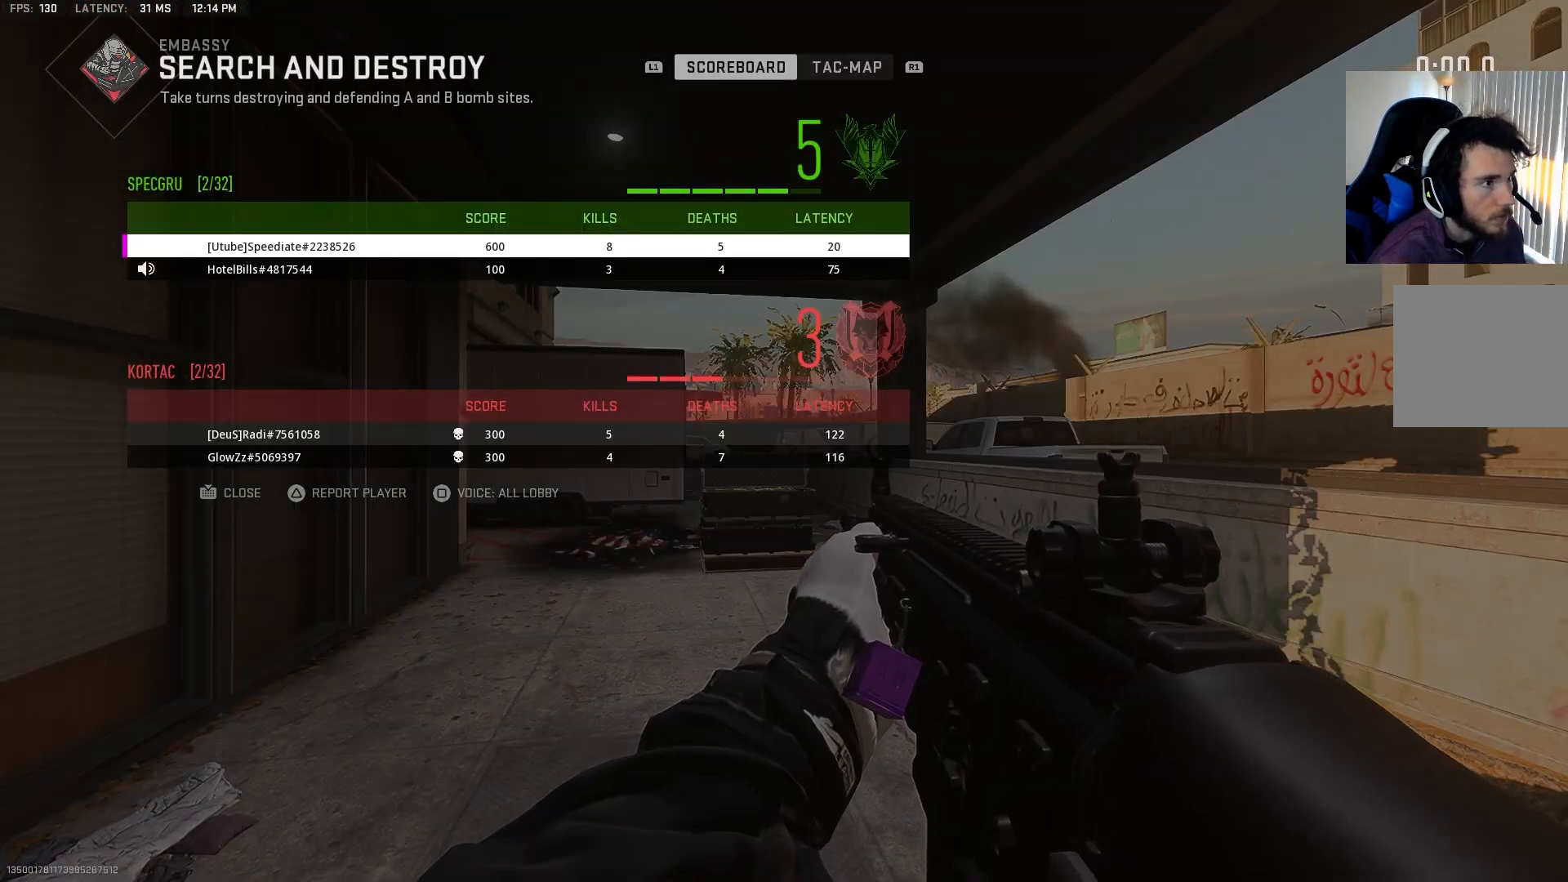
{"buttons": [], "left_stick": "center", "right_stick": "center", "events": []}
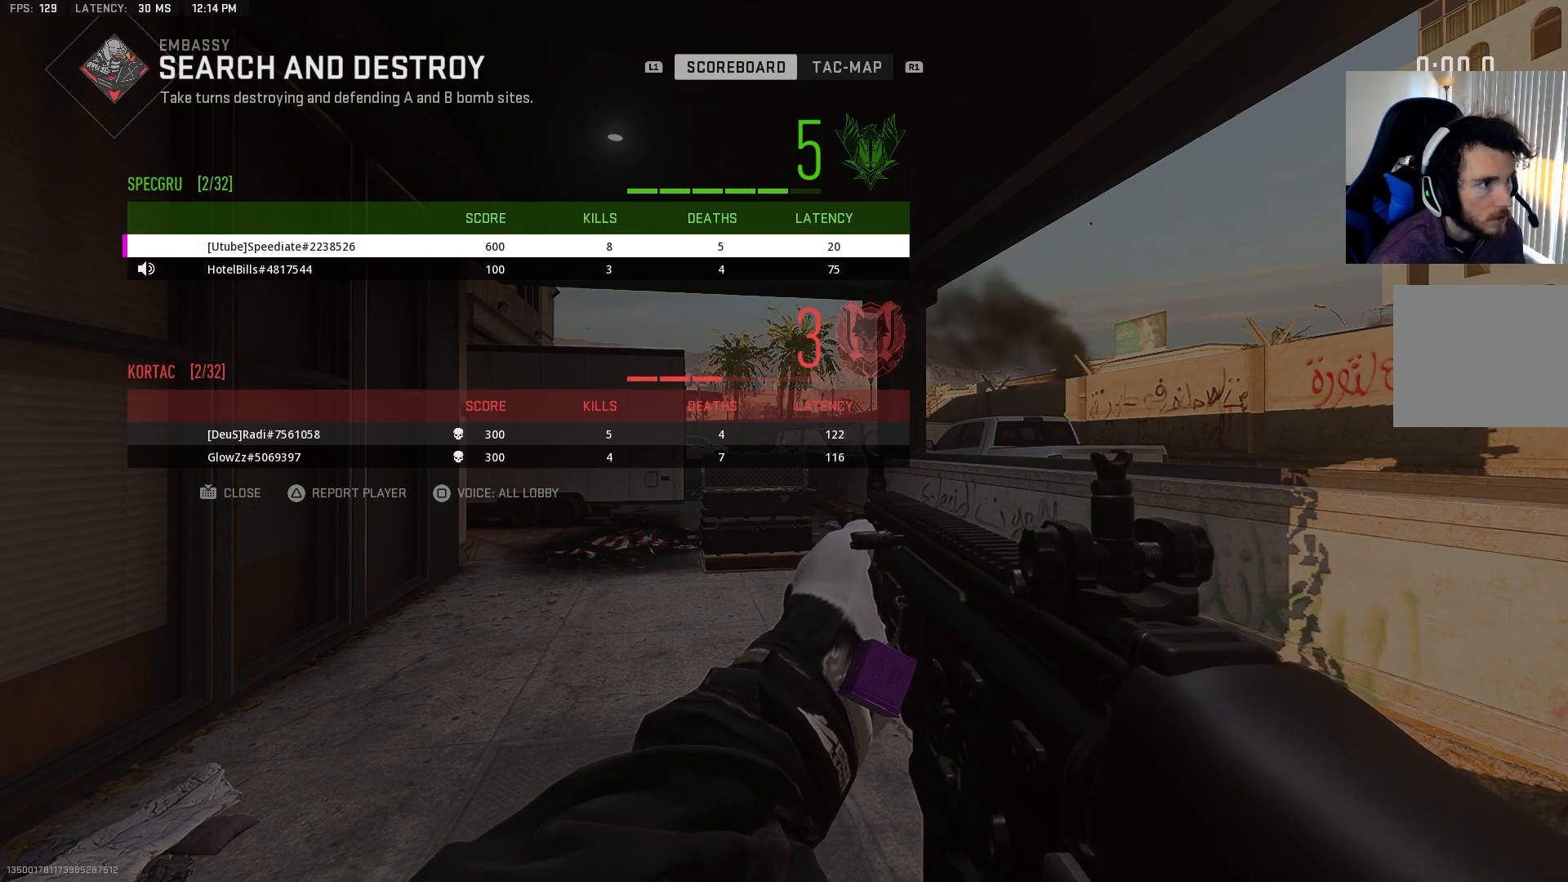
{"buttons": [], "left_stick": "center", "right_stick": "center", "events": []}
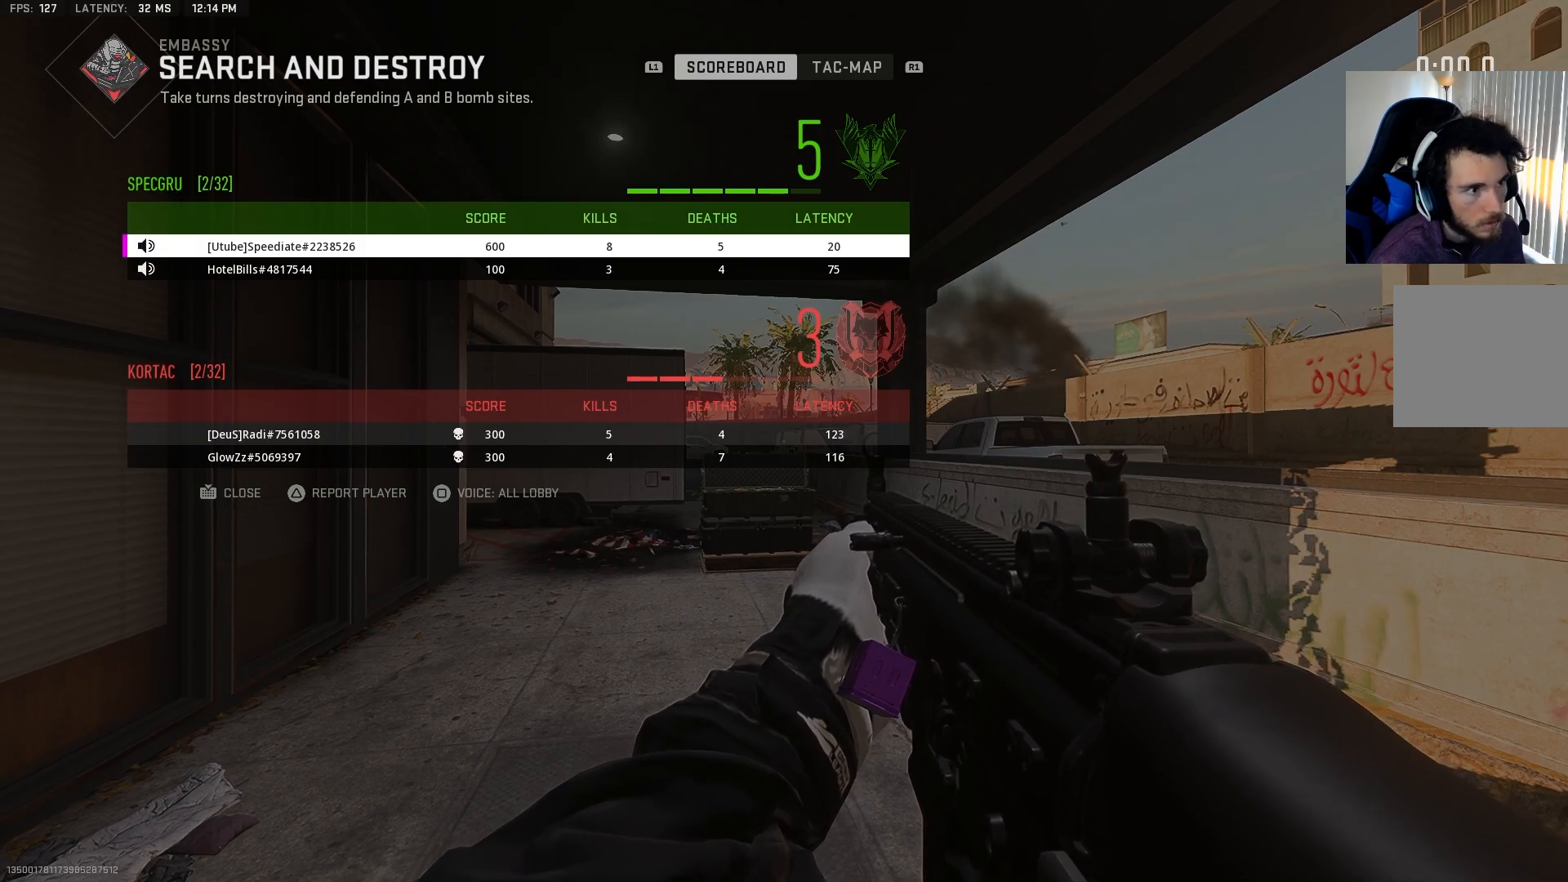
{"buttons": [], "left_stick": "center", "right_stick": "center", "events": []}
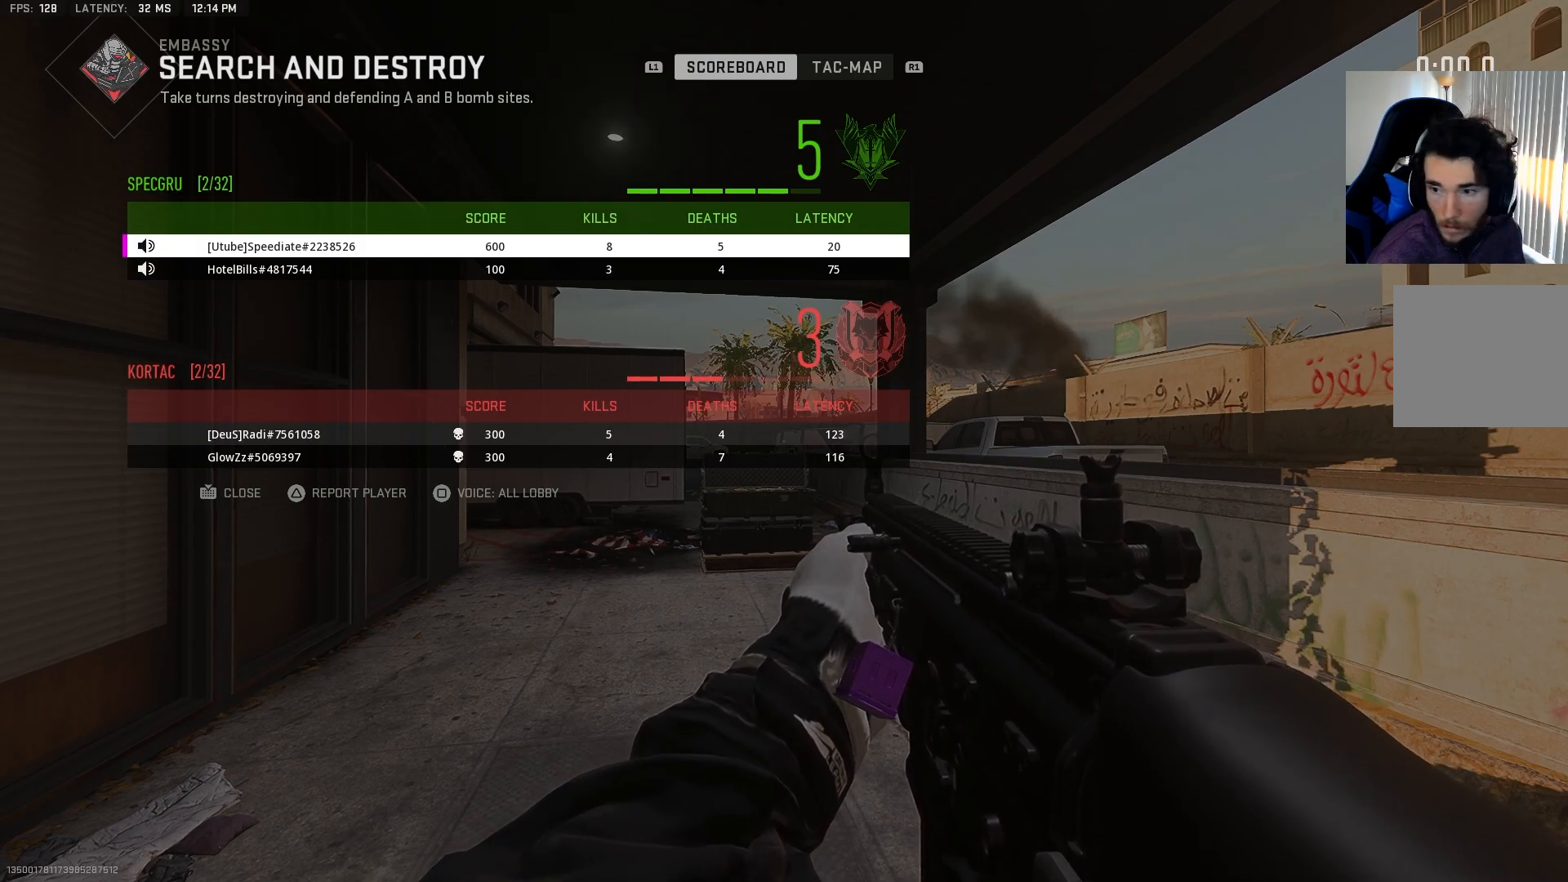
{"buttons": [], "left_stick": "center", "right_stick": "center", "events": [[167, "TOUCHPAD", "down"], [300, "TOUCHPAD", "up"]]}